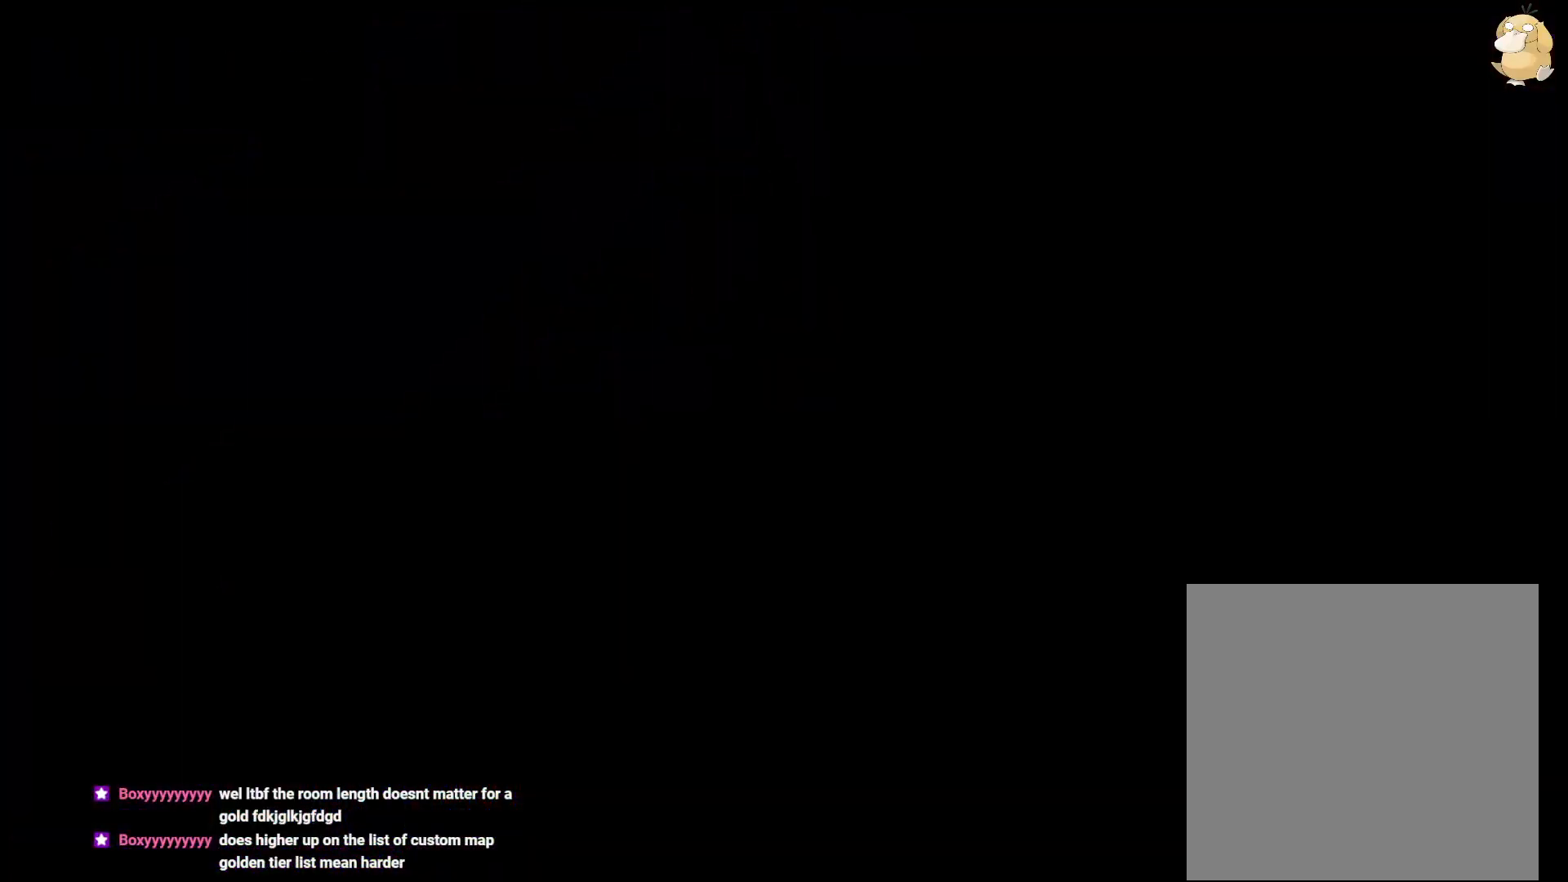
Gameplay with a controller (Nintendo layout); each line is a JSON object with the inputs held at the frame after it (dt_ms = milliseconds from this image to that frame). "events" lists button and stick changes between this image and that frame as [ms after this image, input, new state], when the widget could be followed in between. Not read: HOME L3 R3 SELECT.
{"dt_ms": 500, "buttons": [], "left_stick": "center", "right_stick": "center", "events": []}
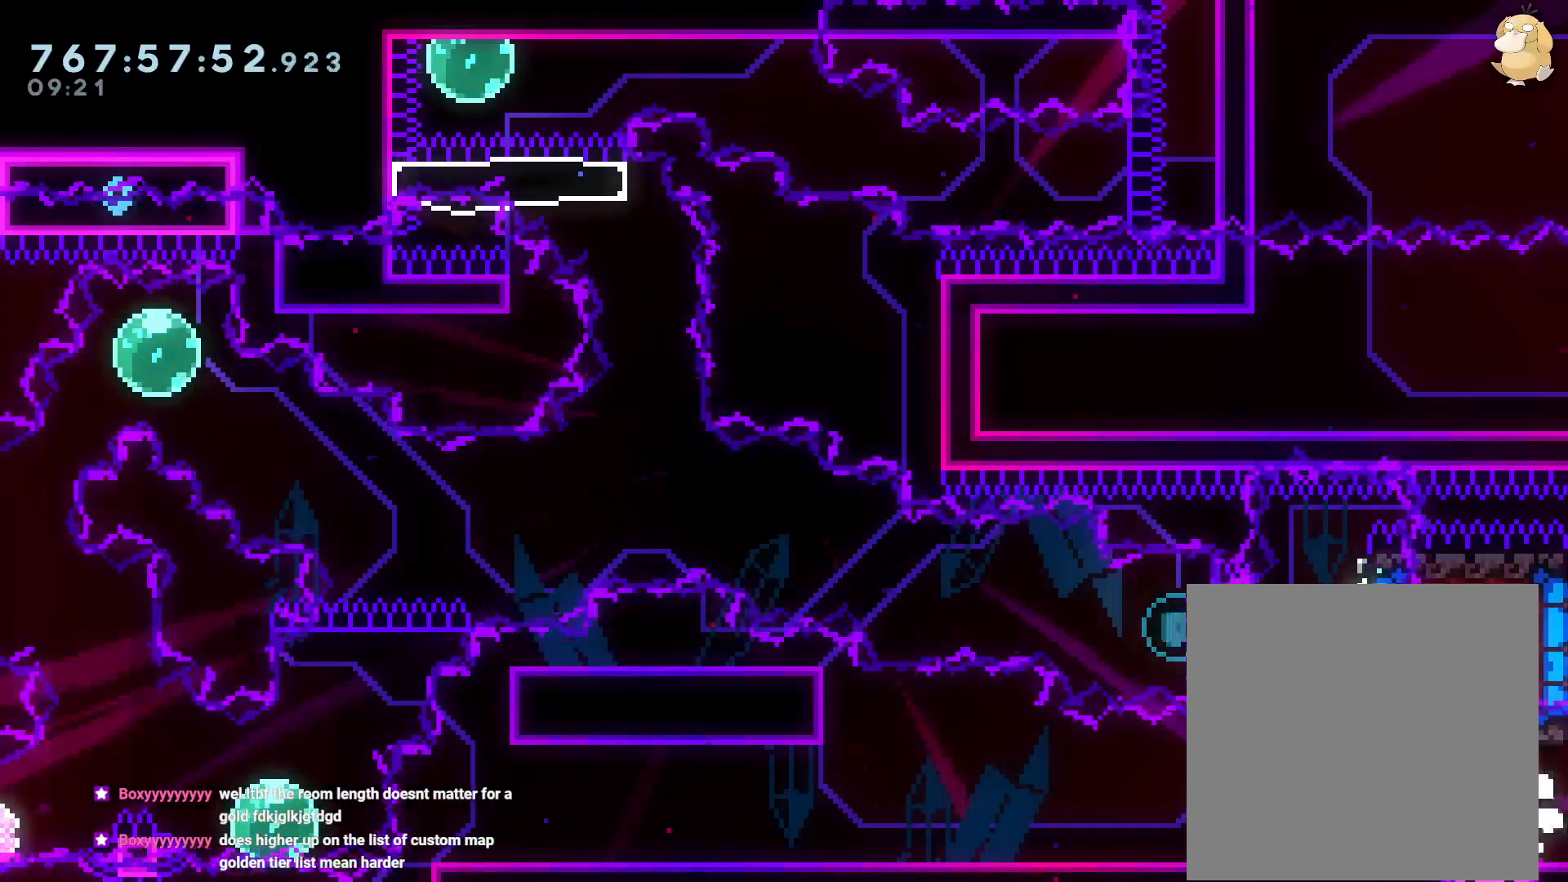
{"dt_ms": 500, "buttons": [], "left_stick": "center", "right_stick": "center", "events": [[200, "DPAD_LEFT", "down"], [217, "Y", "down"], [383, "right_stick", "down-right"], [417, "DPAD_LEFT", "up"], [417, "Y", "up"], [467, "right_stick", "center"]]}
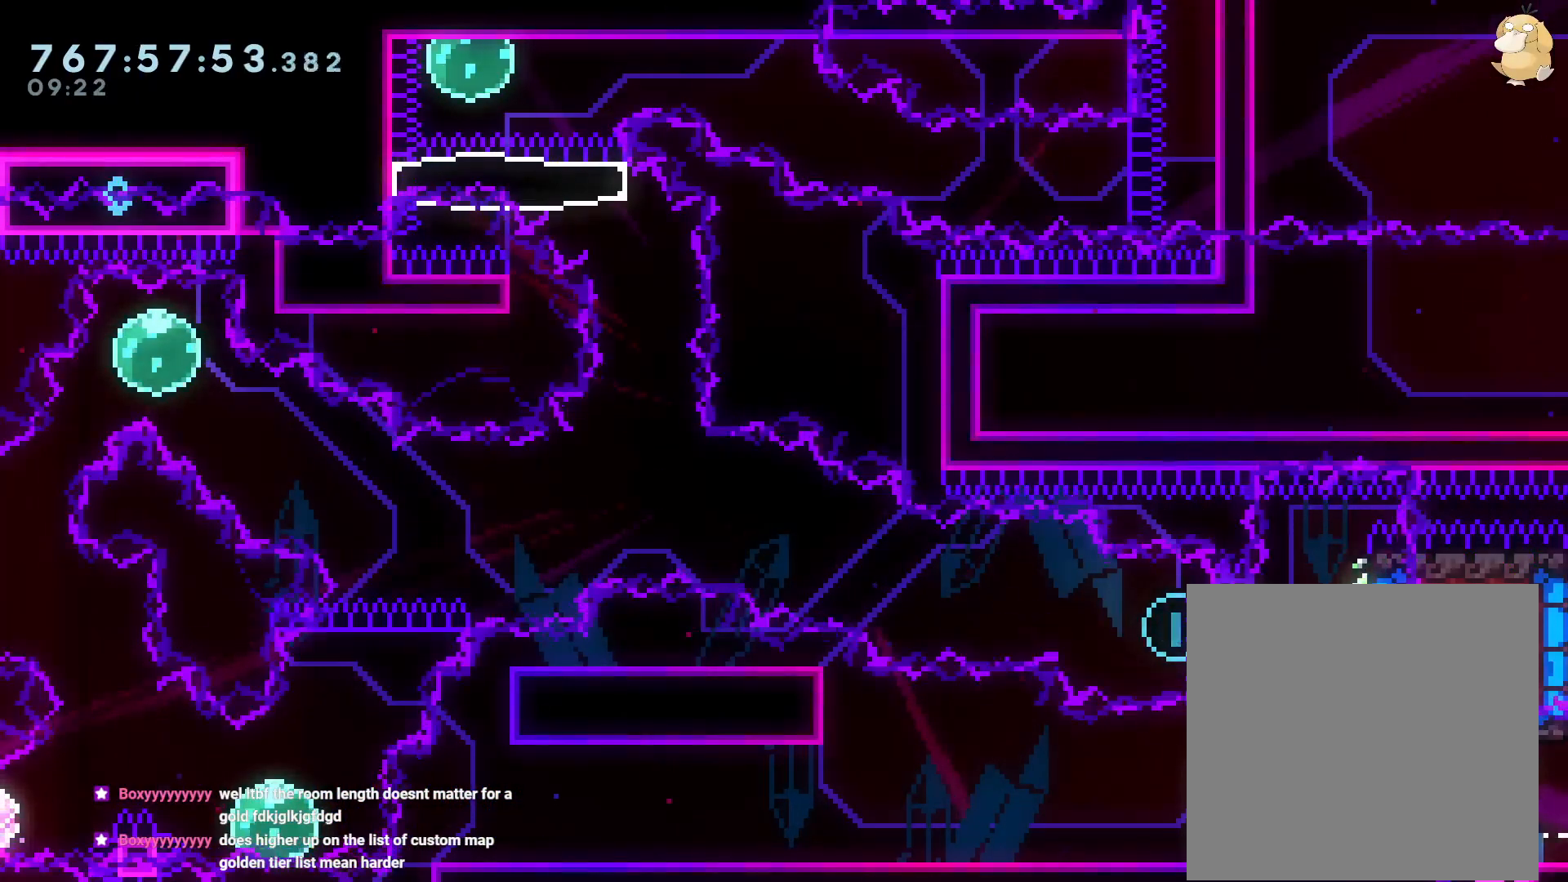
{"dt_ms": 500, "buttons": ["B", "DPAD_RIGHT"], "left_stick": "center", "right_stick": "center"}
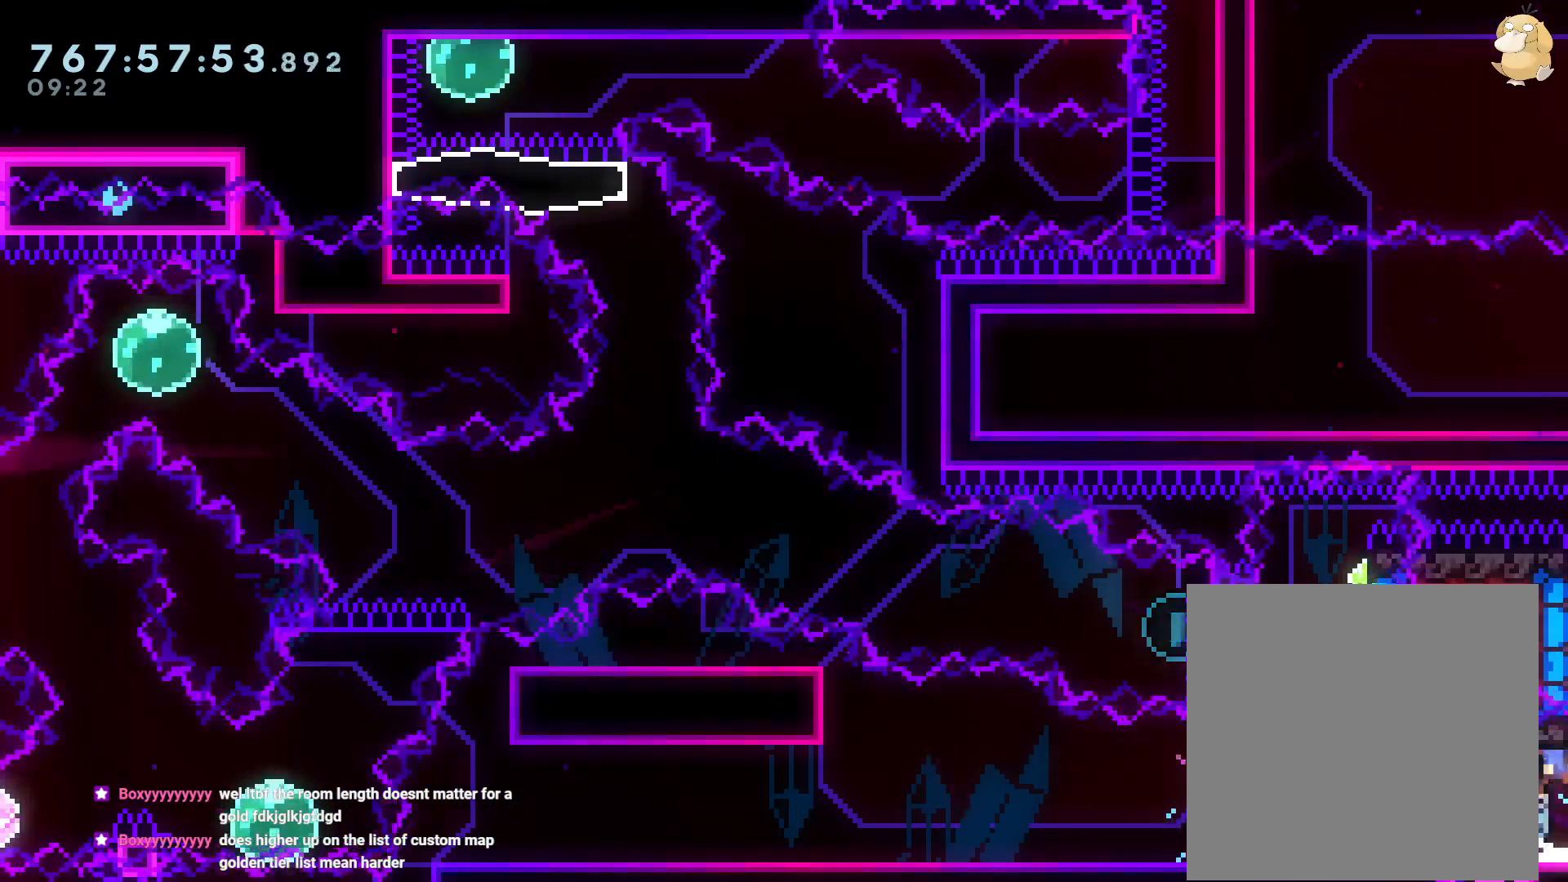
{"dt_ms": 500, "buttons": ["L2", "DPAD_RIGHT"], "left_stick": "center", "right_stick": "center", "events": [[50, "Y", "down"], [100, "B", "up"], [233, "Y", "up"], [417, "L2", "down"]]}
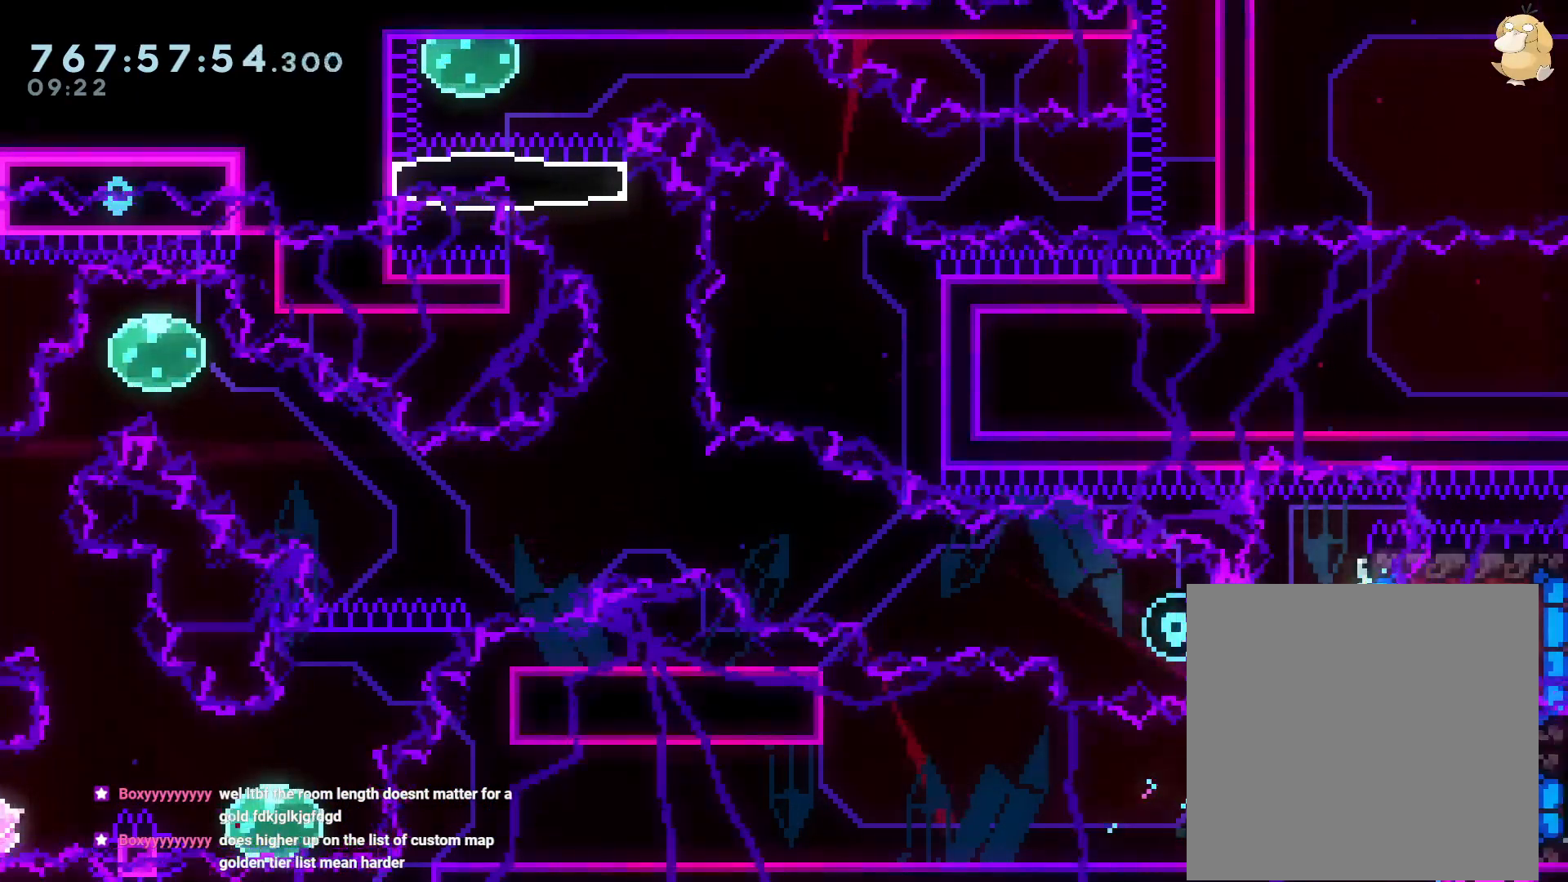
{"dt_ms": 500, "buttons": [], "left_stick": "center", "right_stick": "center"}
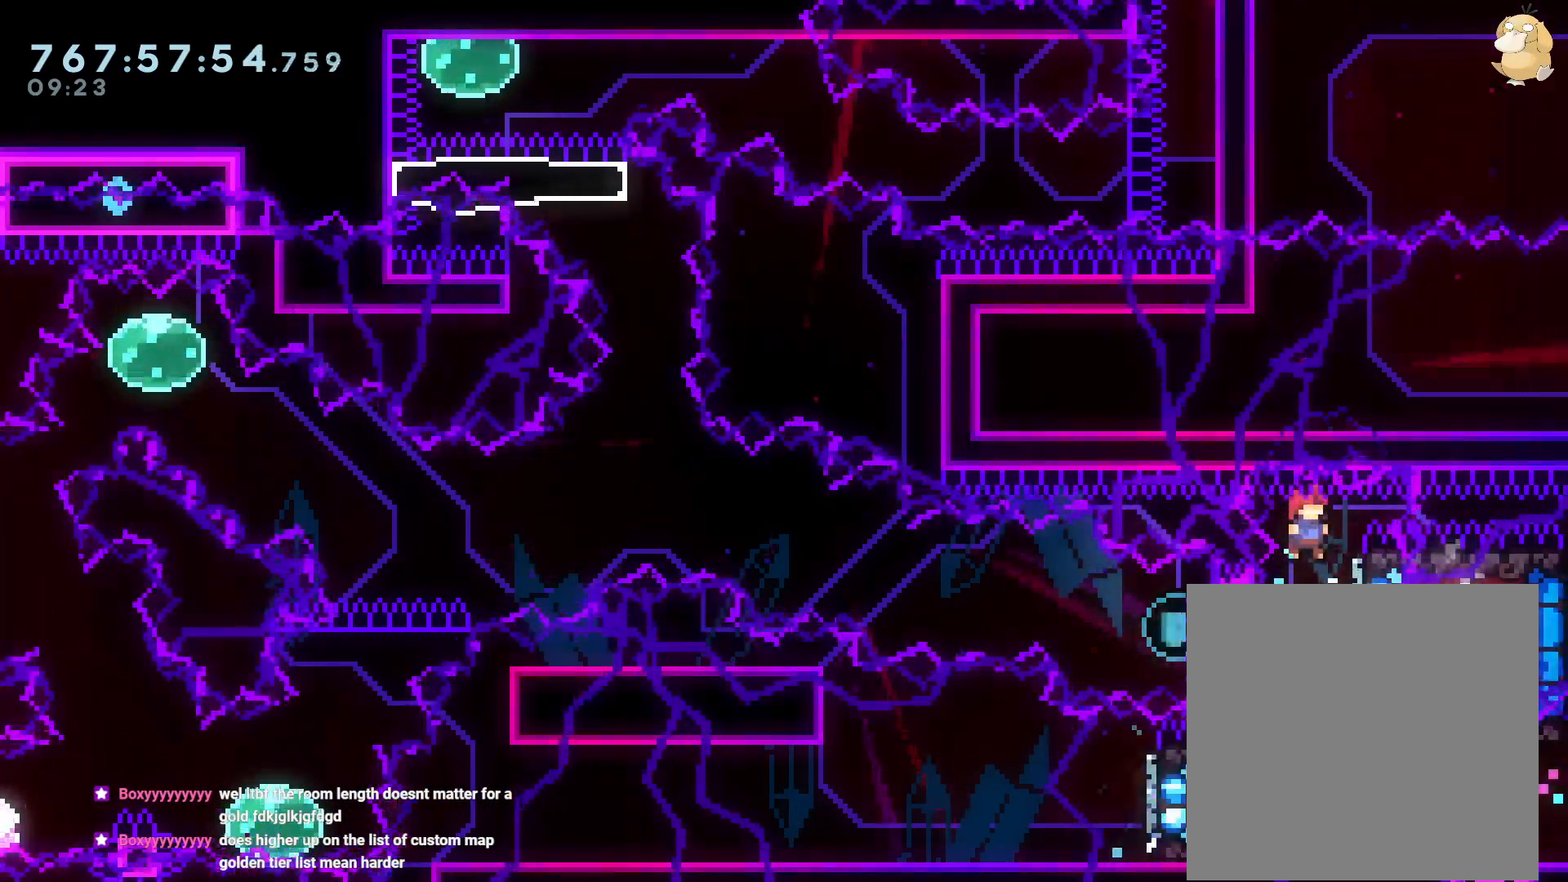
{"dt_ms": 500, "buttons": ["B", "DPAD_LEFT"], "left_stick": "center", "right_stick": "center", "events": [[33, "DPAD_RIGHT", "down"], [233, "DPAD_DOWN", "down"], [233, "DPAD_RIGHT", "up"], [233, "Y", "down"], [267, "DPAD_DOWN", "up"], [267, "DPAD_LEFT", "down"], [367, "Y", "up"], [467, "B", "down"]]}
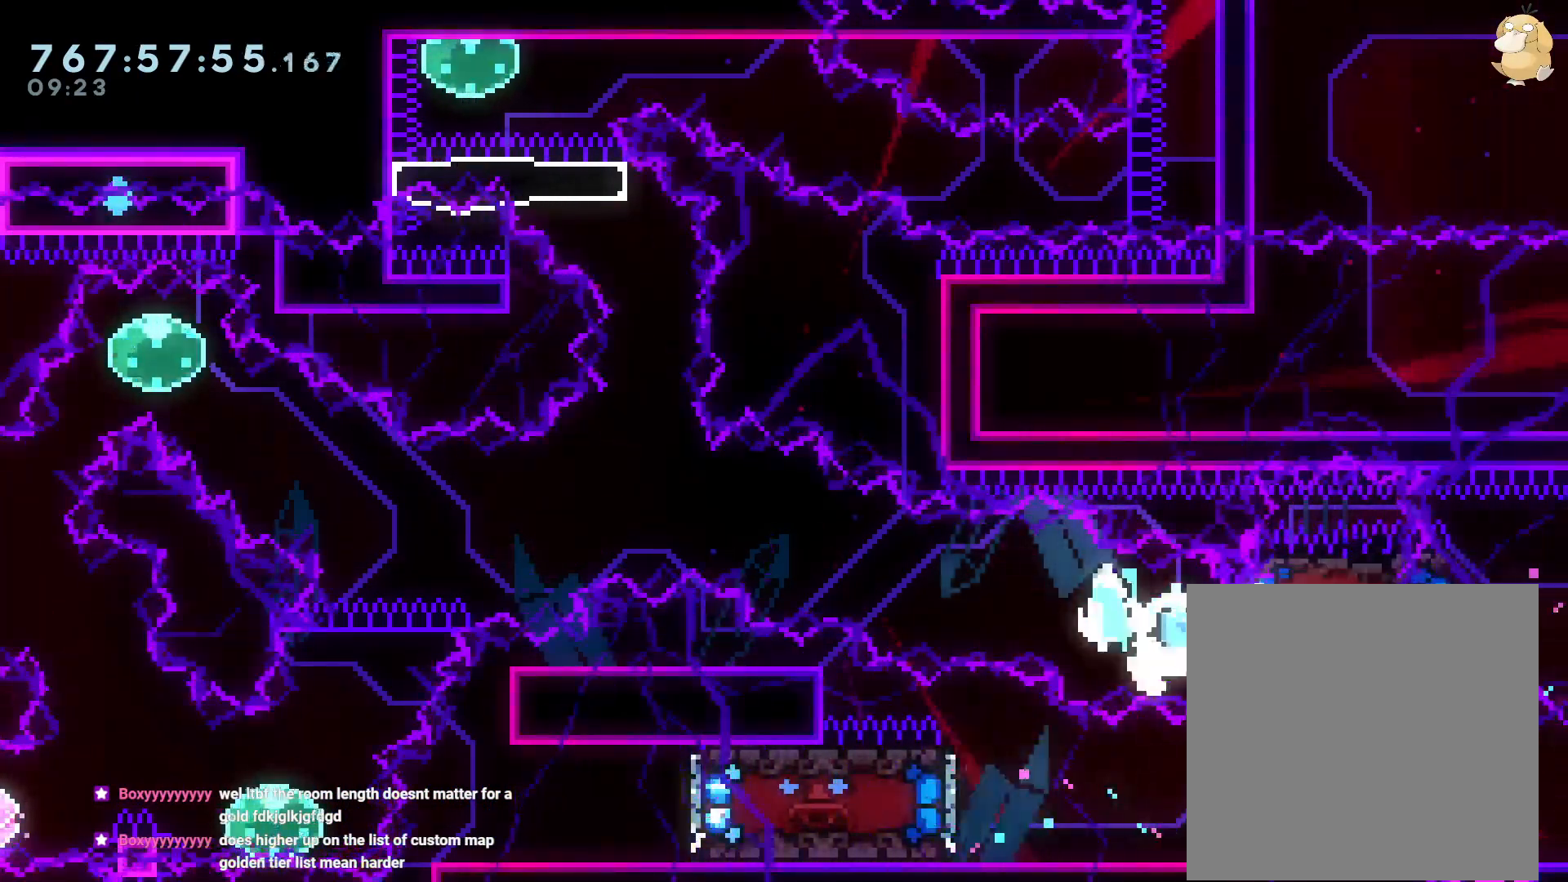
{"dt_ms": 500, "buttons": ["B", "Y", "DPAD_UP", "DPAD_LEFT"], "left_stick": "center", "right_stick": "center", "events": [[350, "DPAD_RIGHT", "down"], [367, "DPAD_UP", "down"], [417, "DPAD_RIGHT", "up"], [467, "Y", "down"]]}
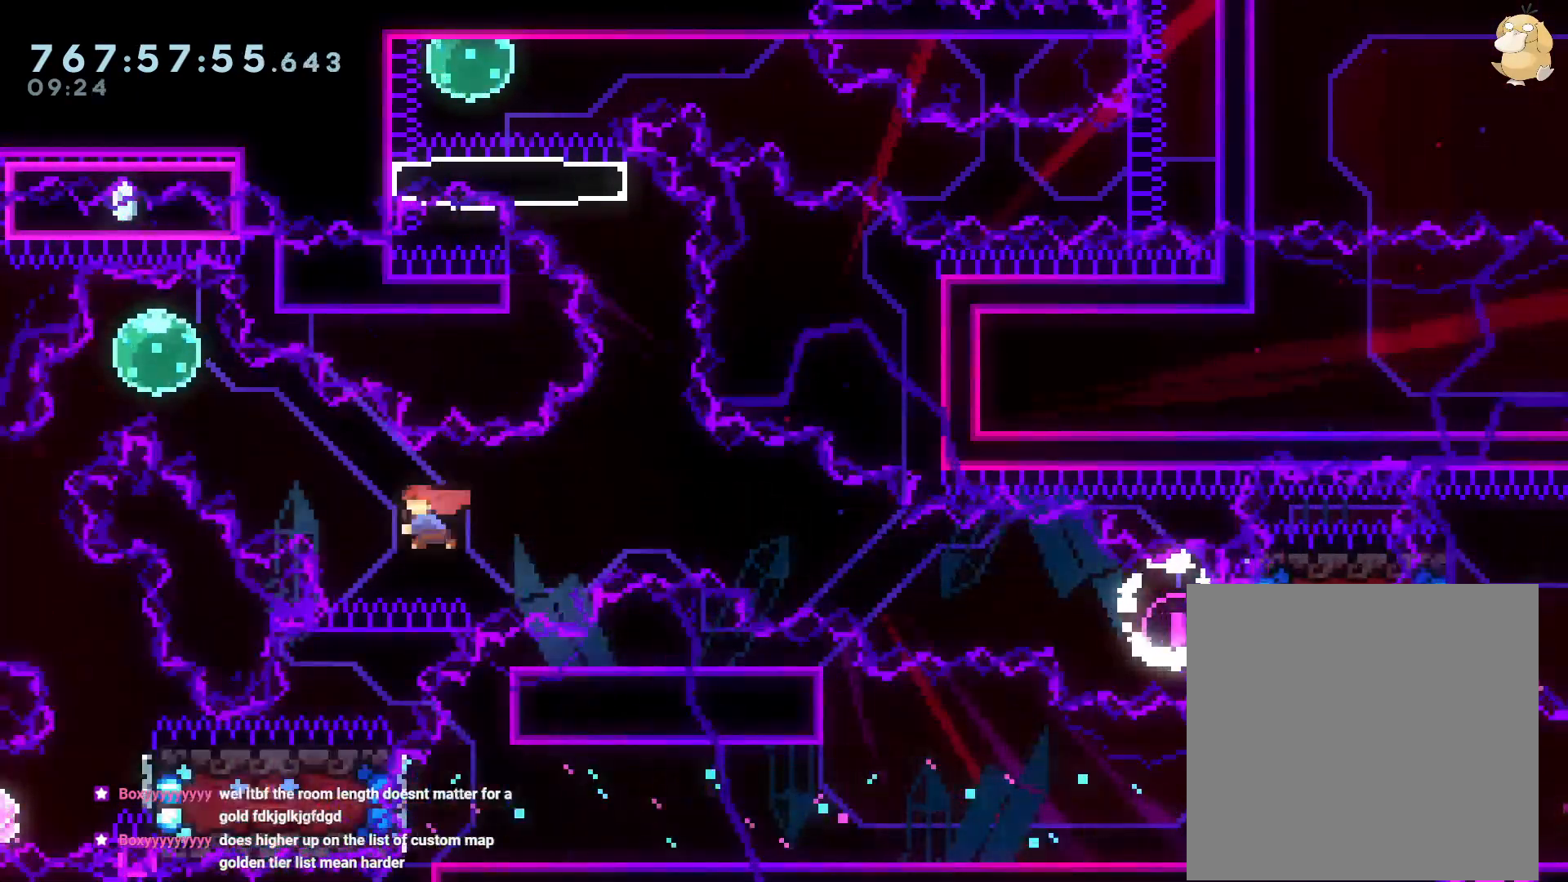
{"dt_ms": 500, "buttons": ["Y"], "left_stick": "center", "right_stick": "center", "events": [[67, "B", "up"], [167, "DPAD_UP", "up"], [183, "Y", "up"], [233, "DPAD_DOWN", "down"], [233, "DPAD_LEFT", "up"], [250, "DPAD_LEFT", "down"], [300, "Y", "down"], [483, "DPAD_DOWN", "up"], [500, "DPAD_LEFT", "up"]]}
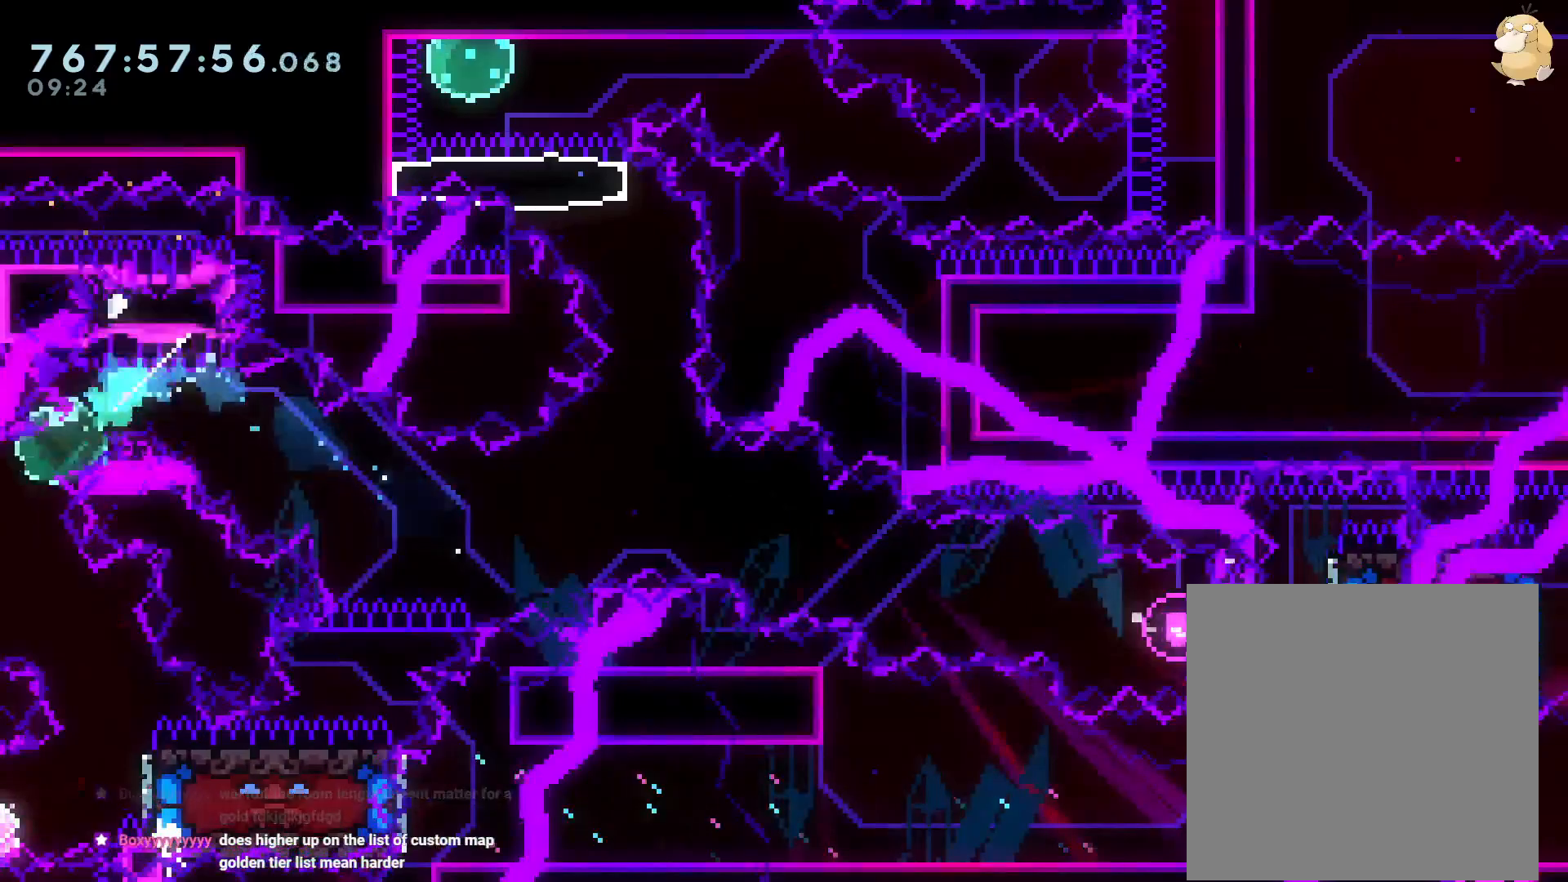
{"dt_ms": 500, "buttons": ["DPAD_LEFT"], "left_stick": "center", "right_stick": "center", "events": [[17, "Y", "up"], [50, "L2", "down"], [83, "DPAD_DOWN", "down"], [83, "DPAD_RIGHT", "down"], [133, "Y", "down"], [283, "L2", "up"], [300, "DPAD_DOWN", "up"], [333, "DPAD_LEFT", "down"], [333, "DPAD_RIGHT", "up"], [333, "Y", "up"]]}
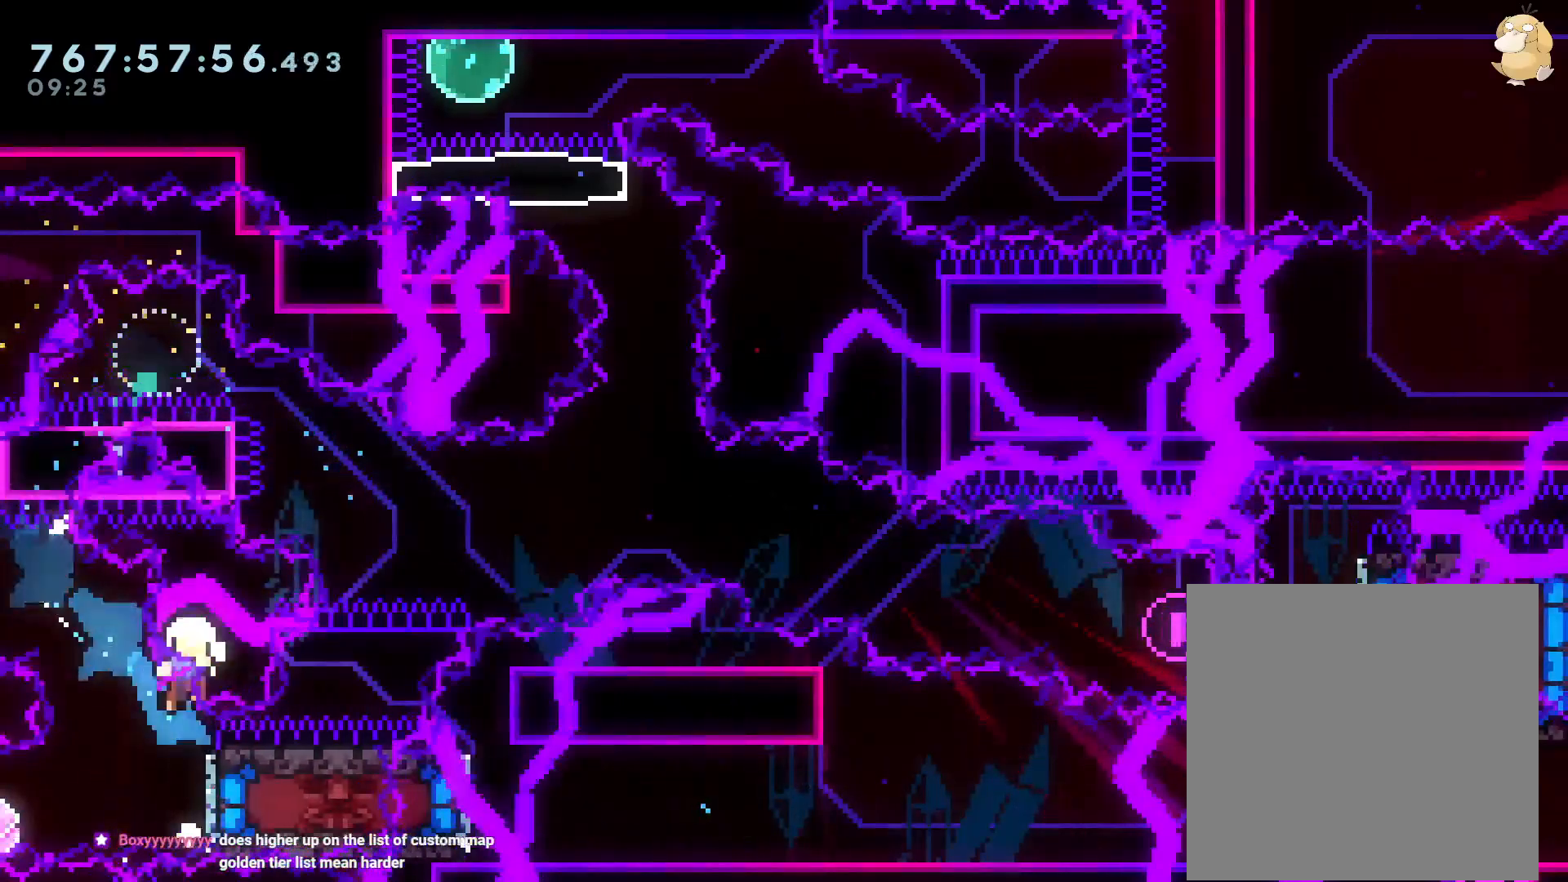
{"dt_ms": 500, "buttons": [], "left_stick": "center", "right_stick": "center", "events": [[67, "DPAD_LEFT", "up"], [350, "A", "down"], [483, "A", "up"]]}
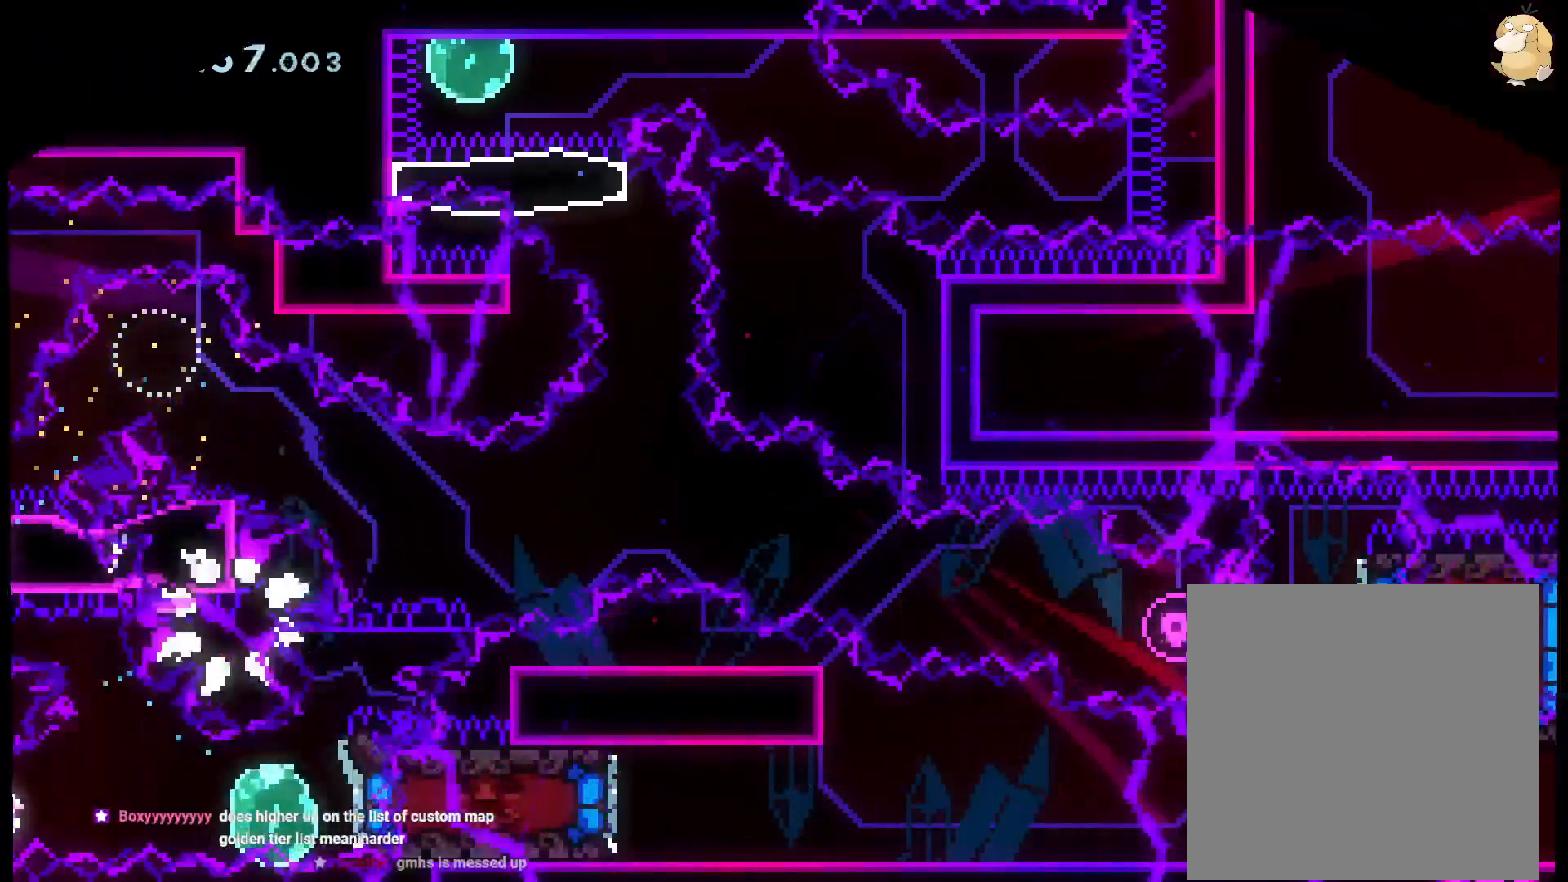
{"dt_ms": 500, "buttons": [], "left_stick": "center", "right_stick": "center", "events": []}
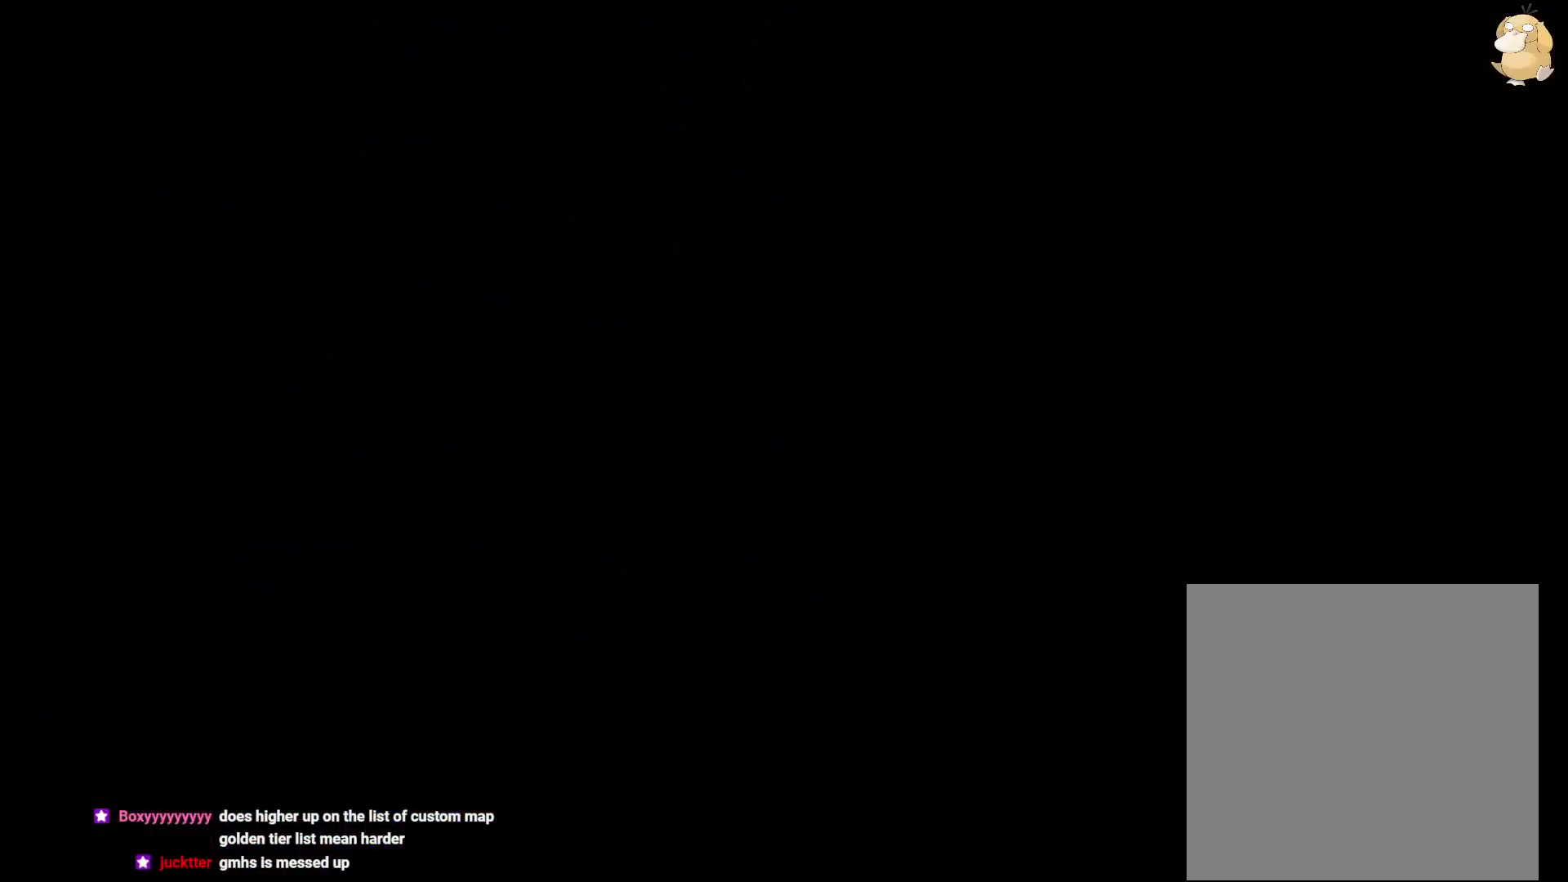
{"dt_ms": 500, "buttons": [], "left_stick": "center", "right_stick": "center", "events": [[250, "R2", "down"], [417, "R2", "up"]]}
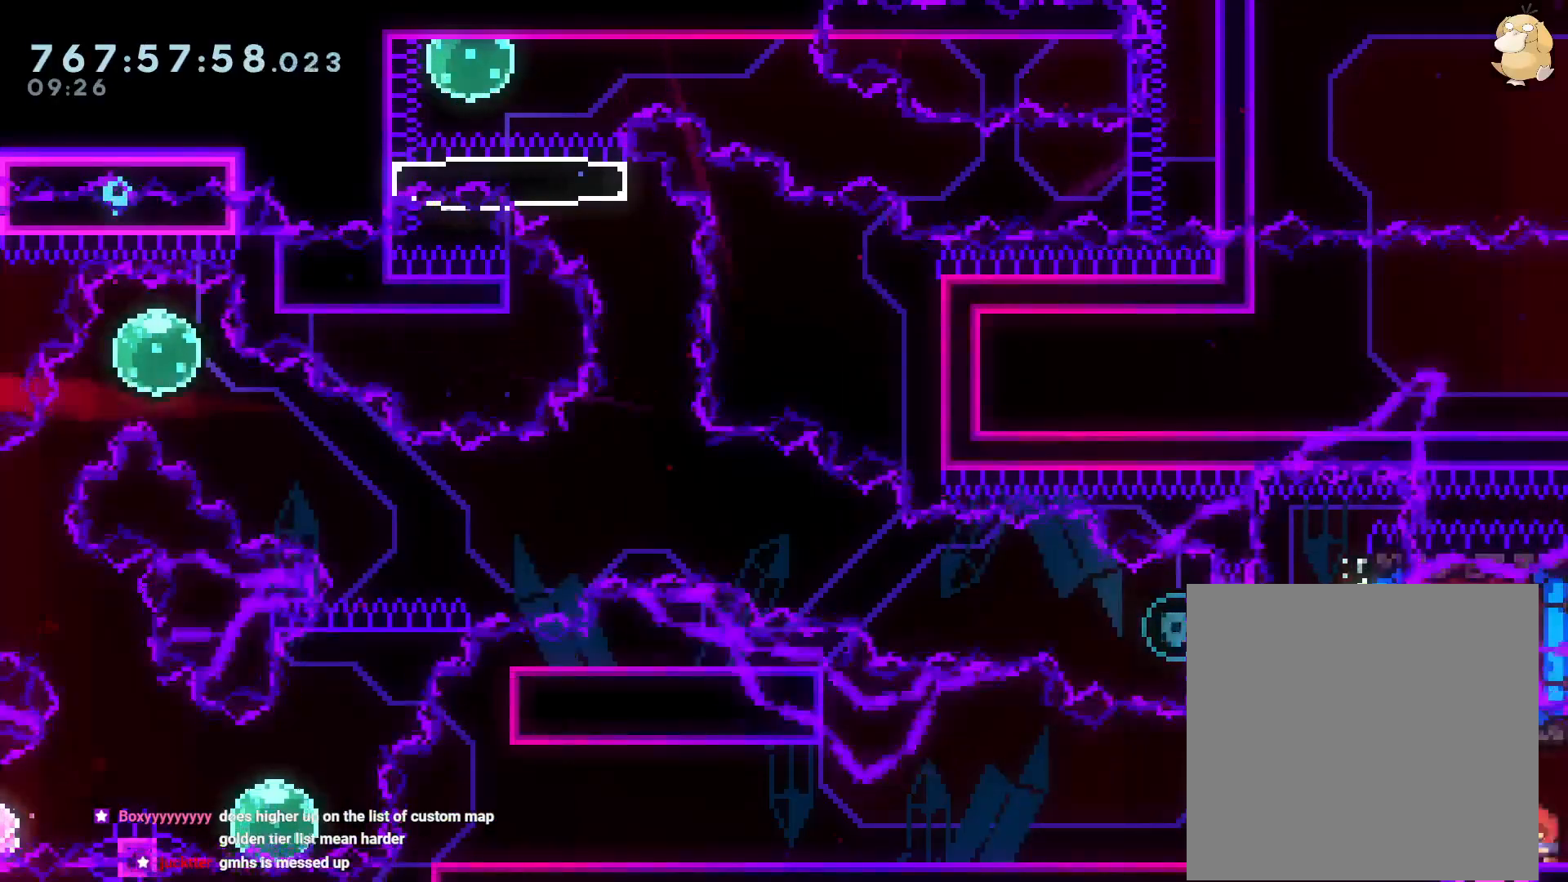
{"dt_ms": 500, "buttons": ["DPAD_RIGHT"], "left_stick": "center", "right_stick": "center", "events": [[83, "DPAD_LEFT", "down"], [83, "Y", "down"], [267, "DPAD_LEFT", "up"], [267, "Y", "up"], [367, "DPAD_RIGHT", "down"]]}
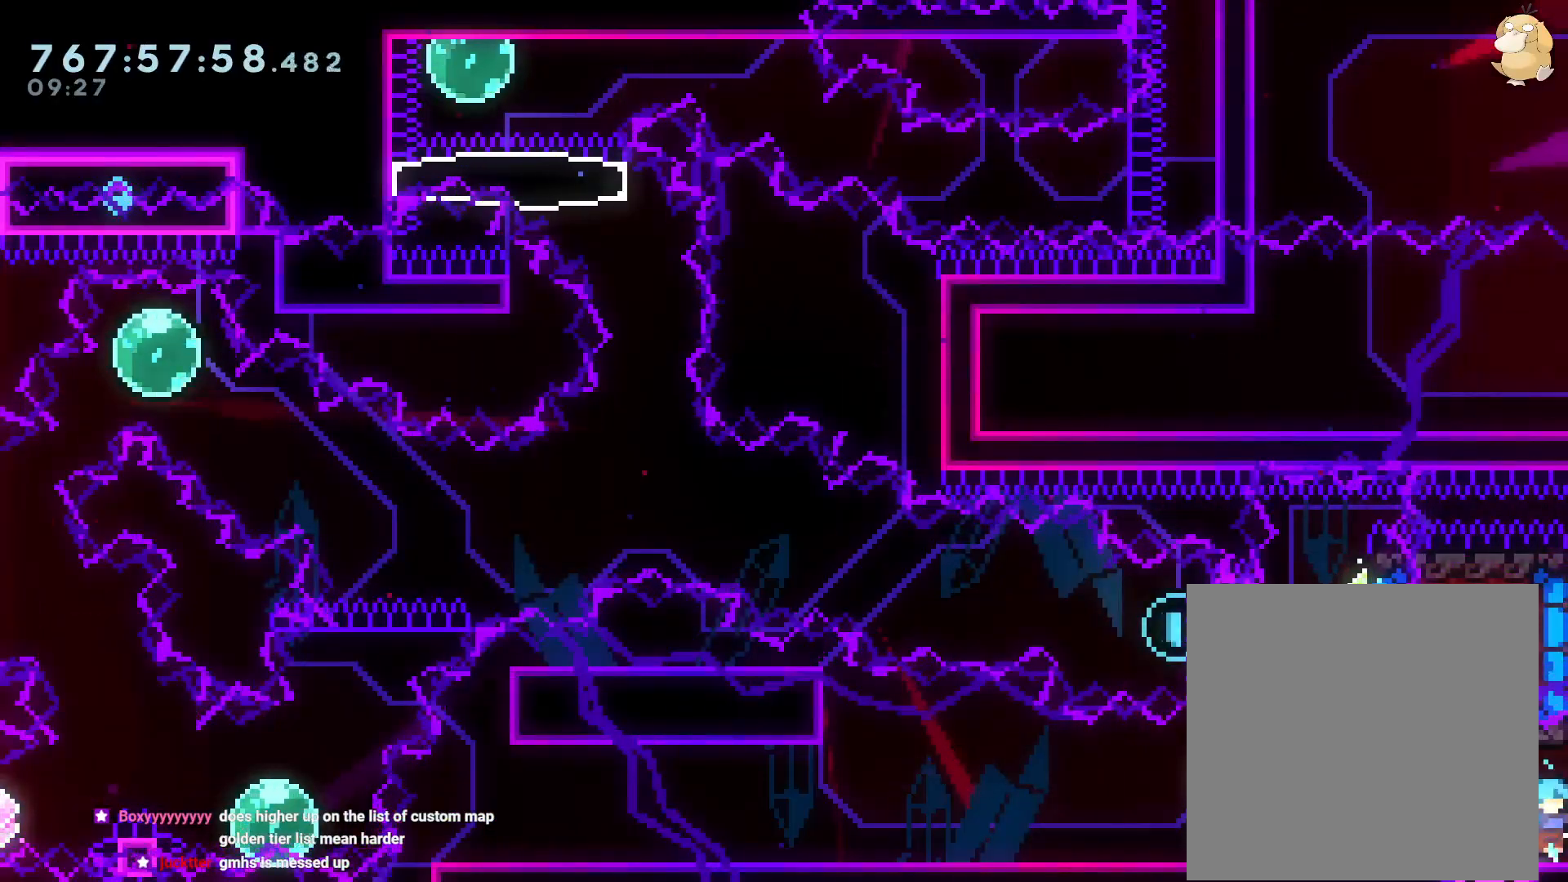
{"dt_ms": 500, "buttons": ["Y", "DPAD_RIGHT"], "left_stick": "center", "right_stick": "center"}
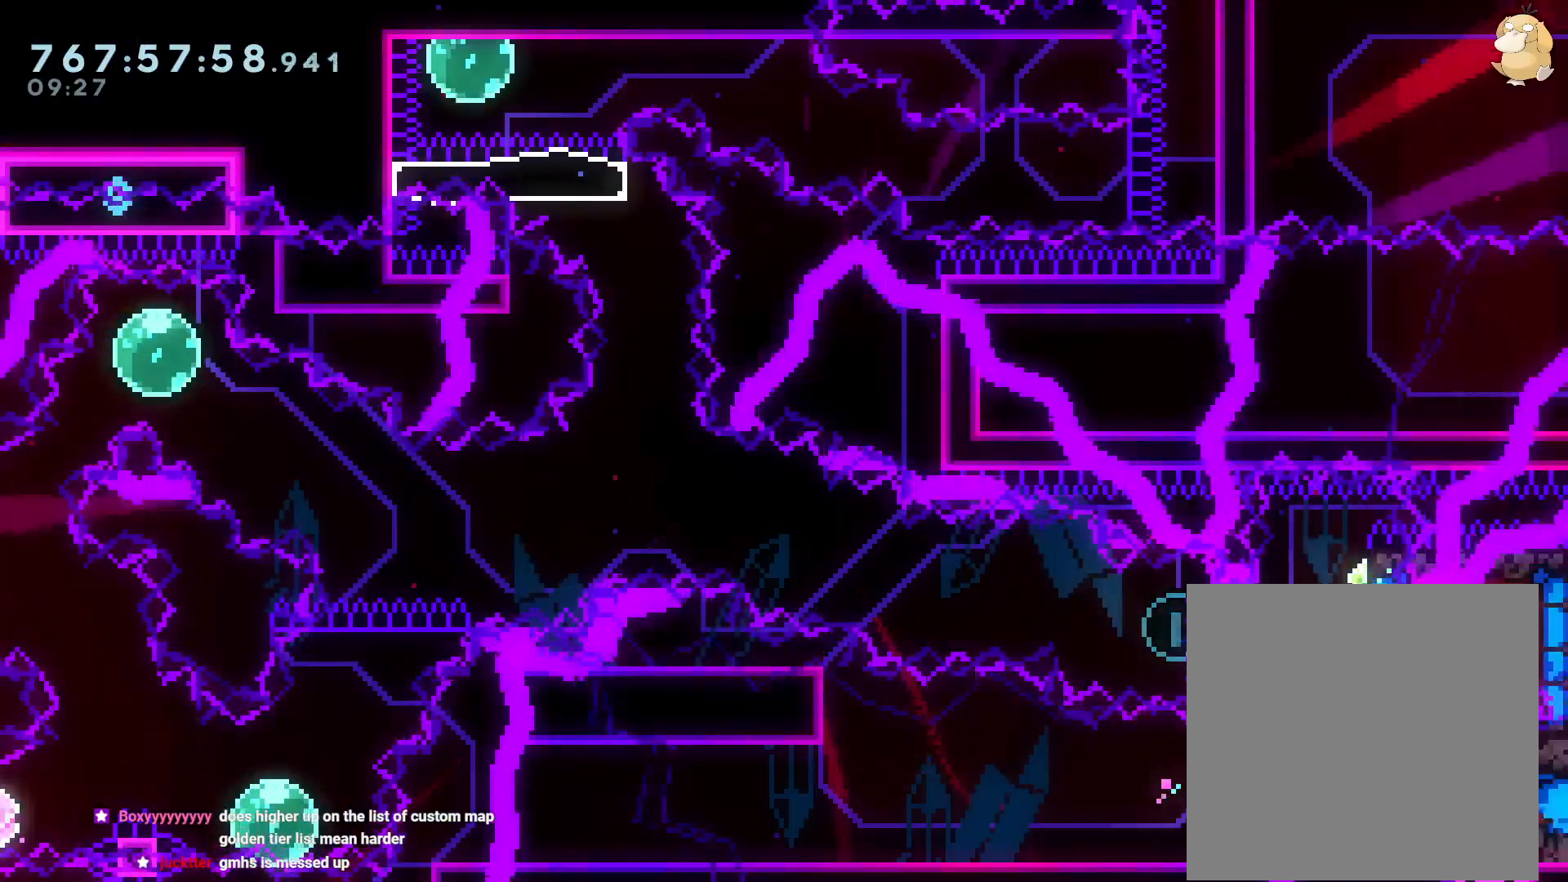
{"dt_ms": 500, "buttons": ["L2", "DPAD_RIGHT"], "left_stick": "center", "right_stick": "center", "events": [[50, "Y", "up"], [333, "Y", "down"], [383, "L2", "down"], [500, "Y", "up"]]}
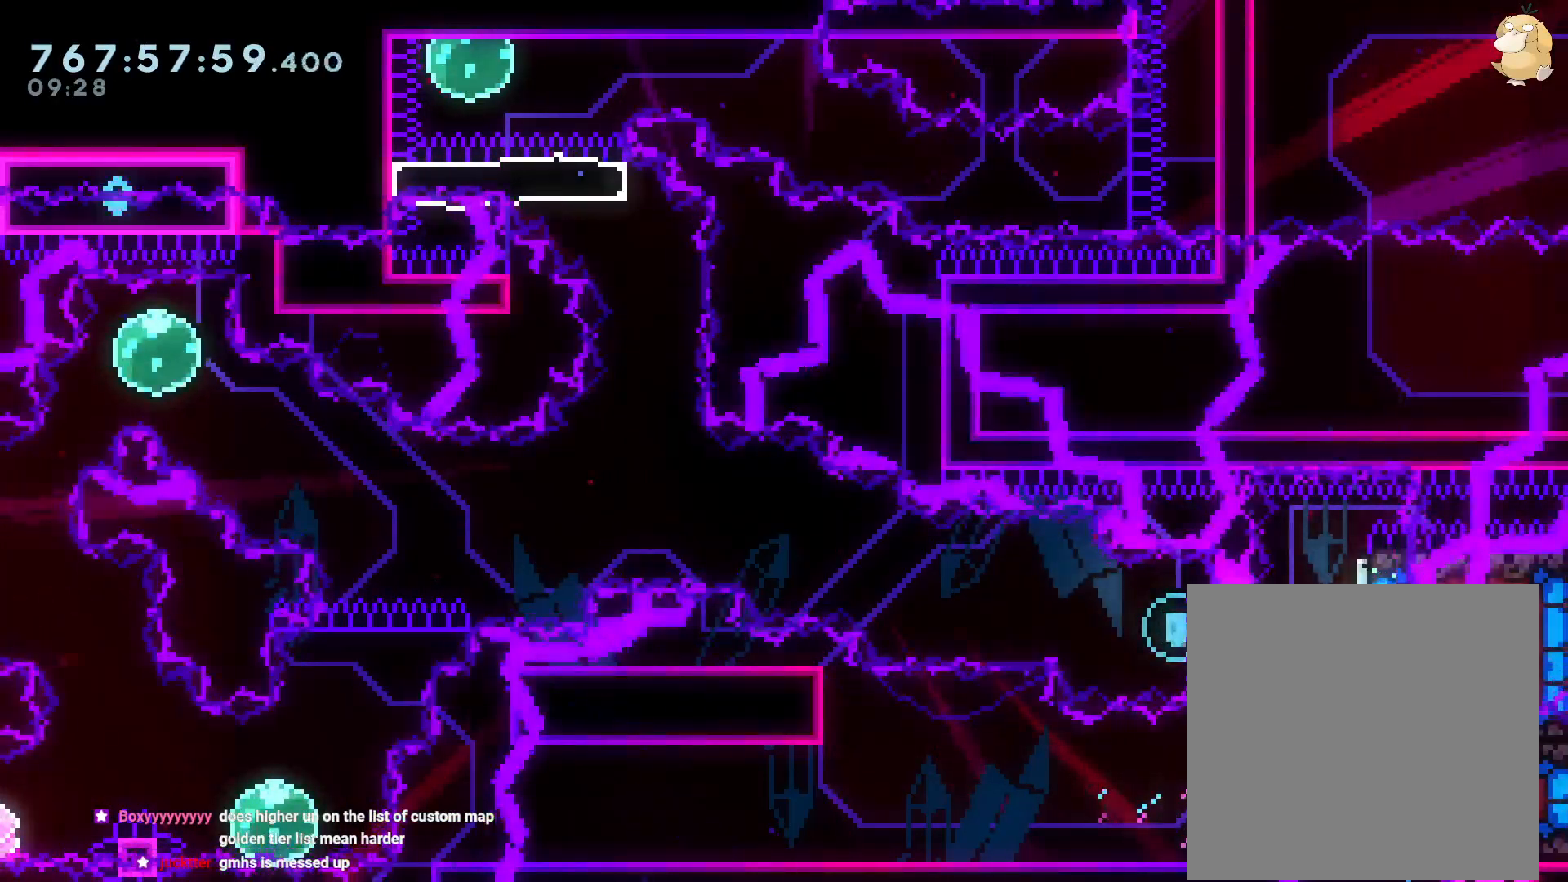
{"dt_ms": 500, "buttons": ["R2"], "left_stick": "center", "right_stick": "center"}
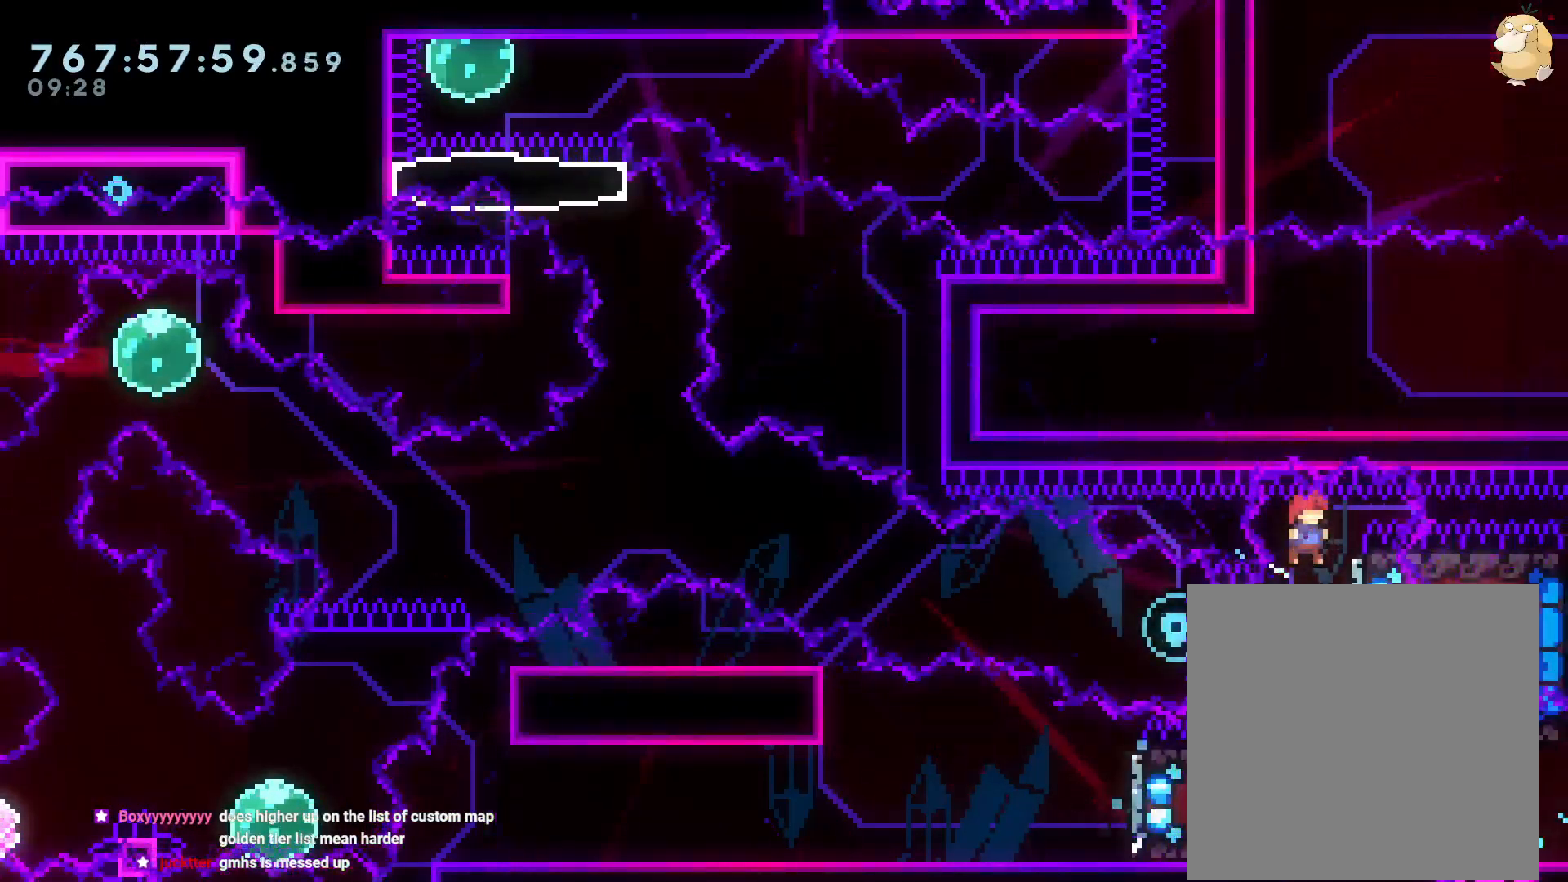
{"dt_ms": 500, "buttons": ["B", "DPAD_LEFT"], "left_stick": "center", "right_stick": "center", "events": [[17, "DPAD_RIGHT", "down"], [33, "R2", "up"], [217, "DPAD_LEFT", "down"], [217, "DPAD_RIGHT", "up"], [217, "Y", "down"], [367, "Y", "up"], [433, "A", "down"], [450, "B", "down"], [500, "A", "up"]]}
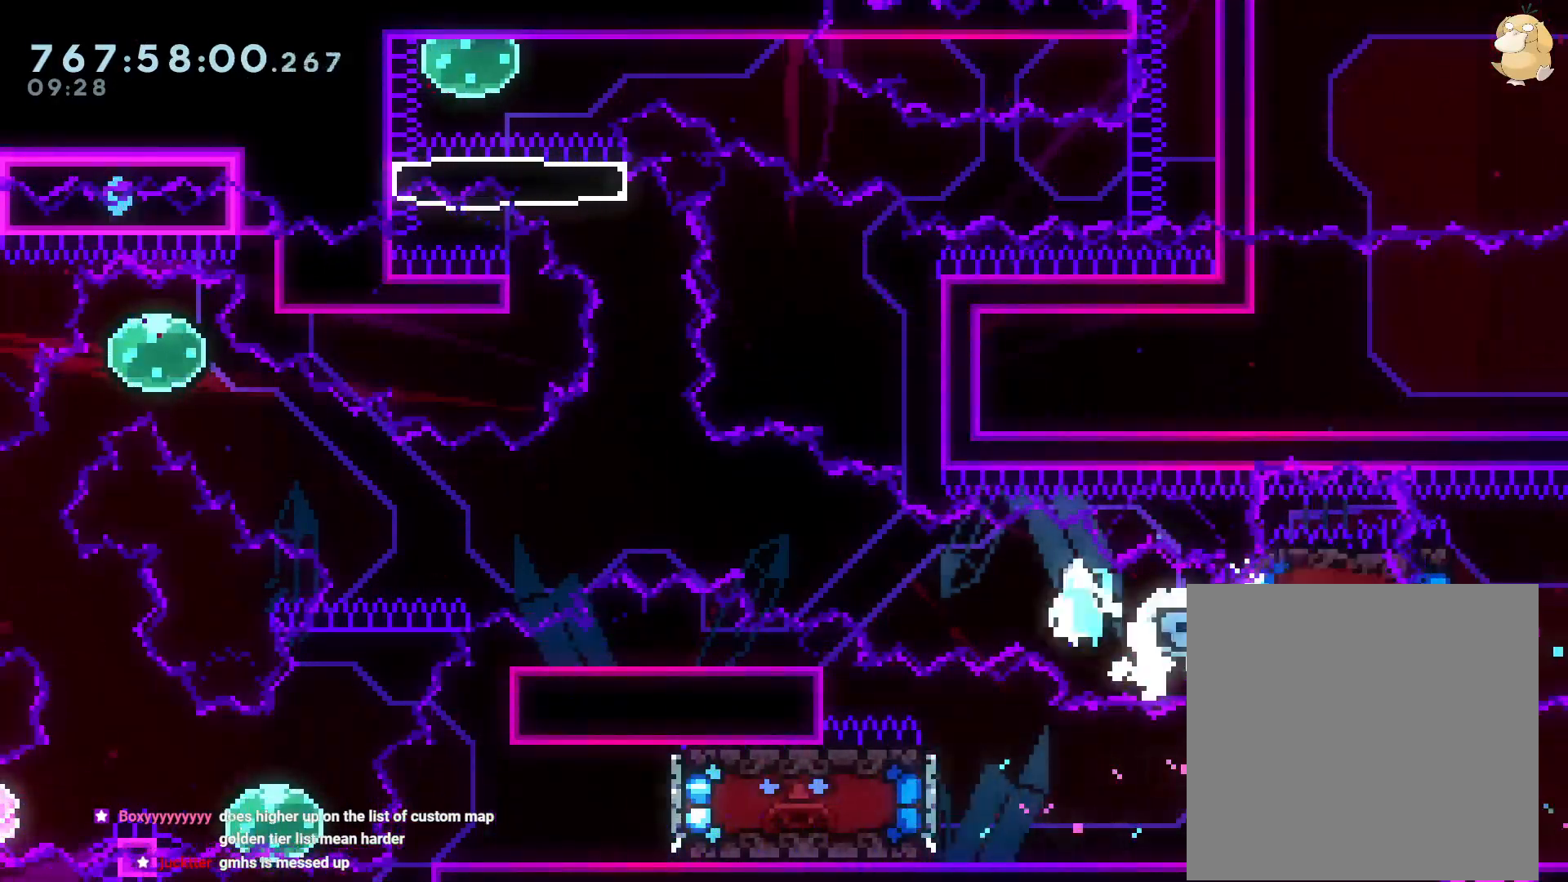
{"dt_ms": 500, "buttons": ["B", "Y", "DPAD_UP", "DPAD_LEFT"], "left_stick": "center", "right_stick": "center", "events": [[33, "DPAD_UP", "down"], [467, "Y", "down"]]}
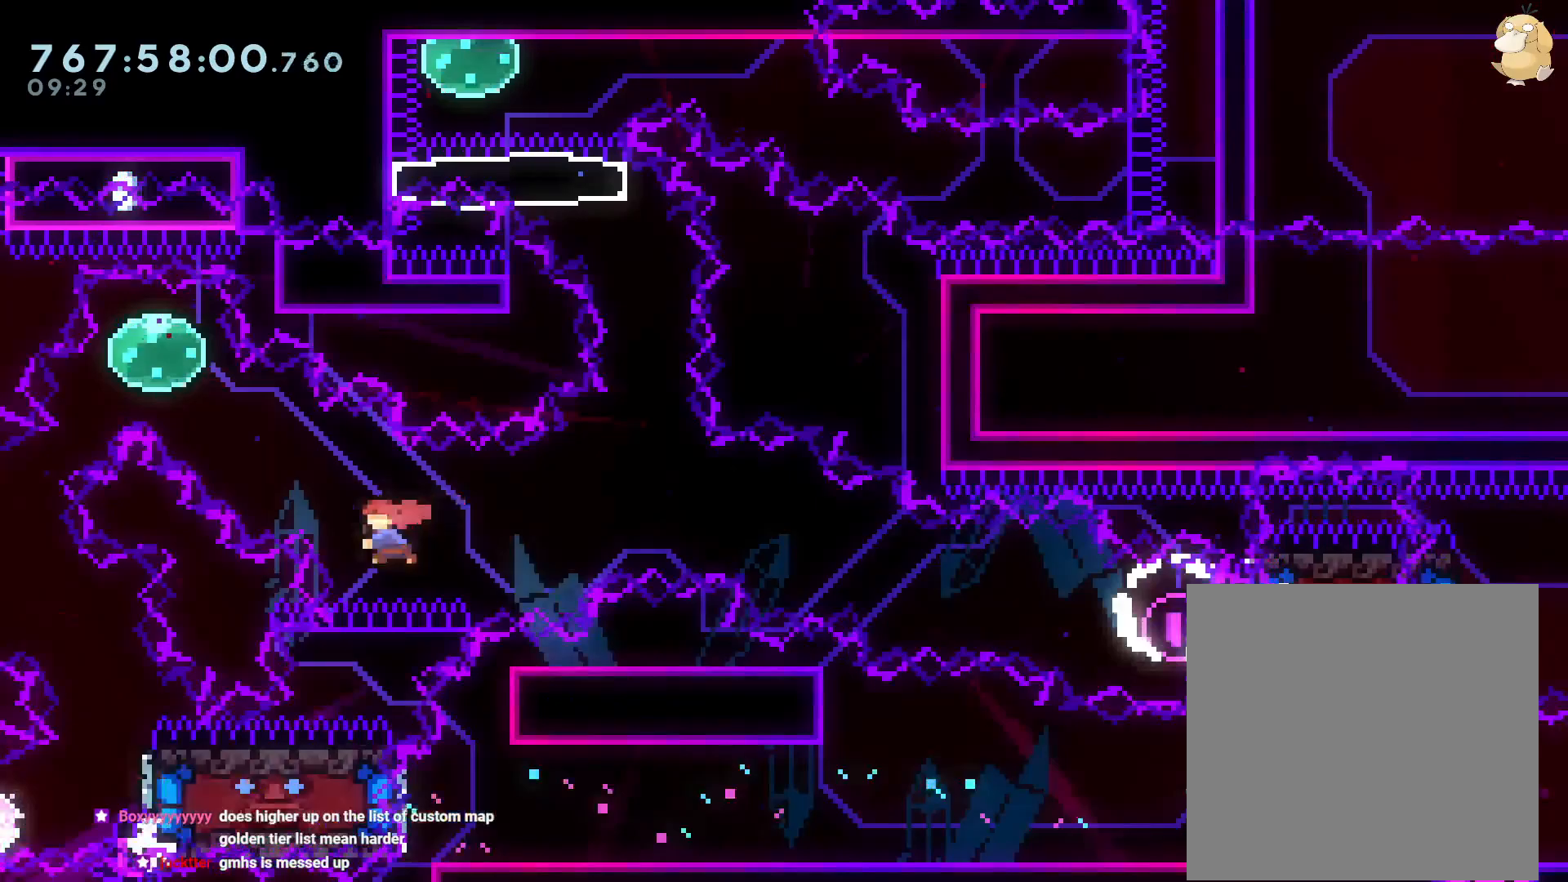
{"dt_ms": 500, "buttons": [], "left_stick": "center", "right_stick": "center"}
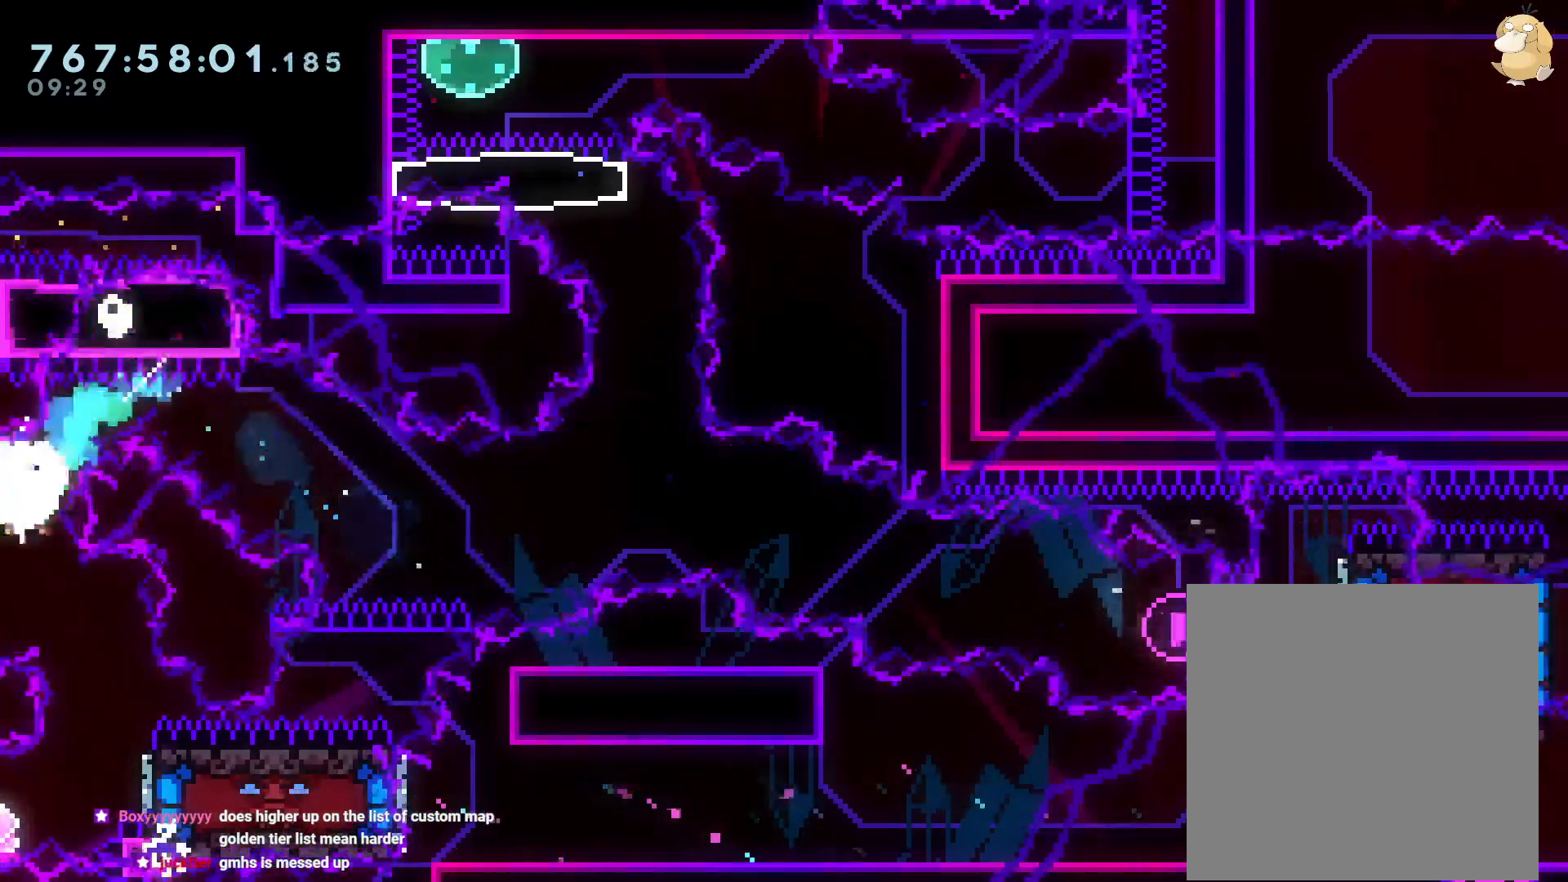
{"dt_ms": 500, "buttons": ["DPAD_LEFT"], "left_stick": "center", "right_stick": "center", "events": [[50, "DPAD_DOWN", "down"], [50, "DPAD_RIGHT", "down"], [117, "Y", "down"], [300, "DPAD_LEFT", "down"], [300, "DPAD_RIGHT", "up"], [300, "Y", "up"], [317, "DPAD_DOWN", "up"]]}
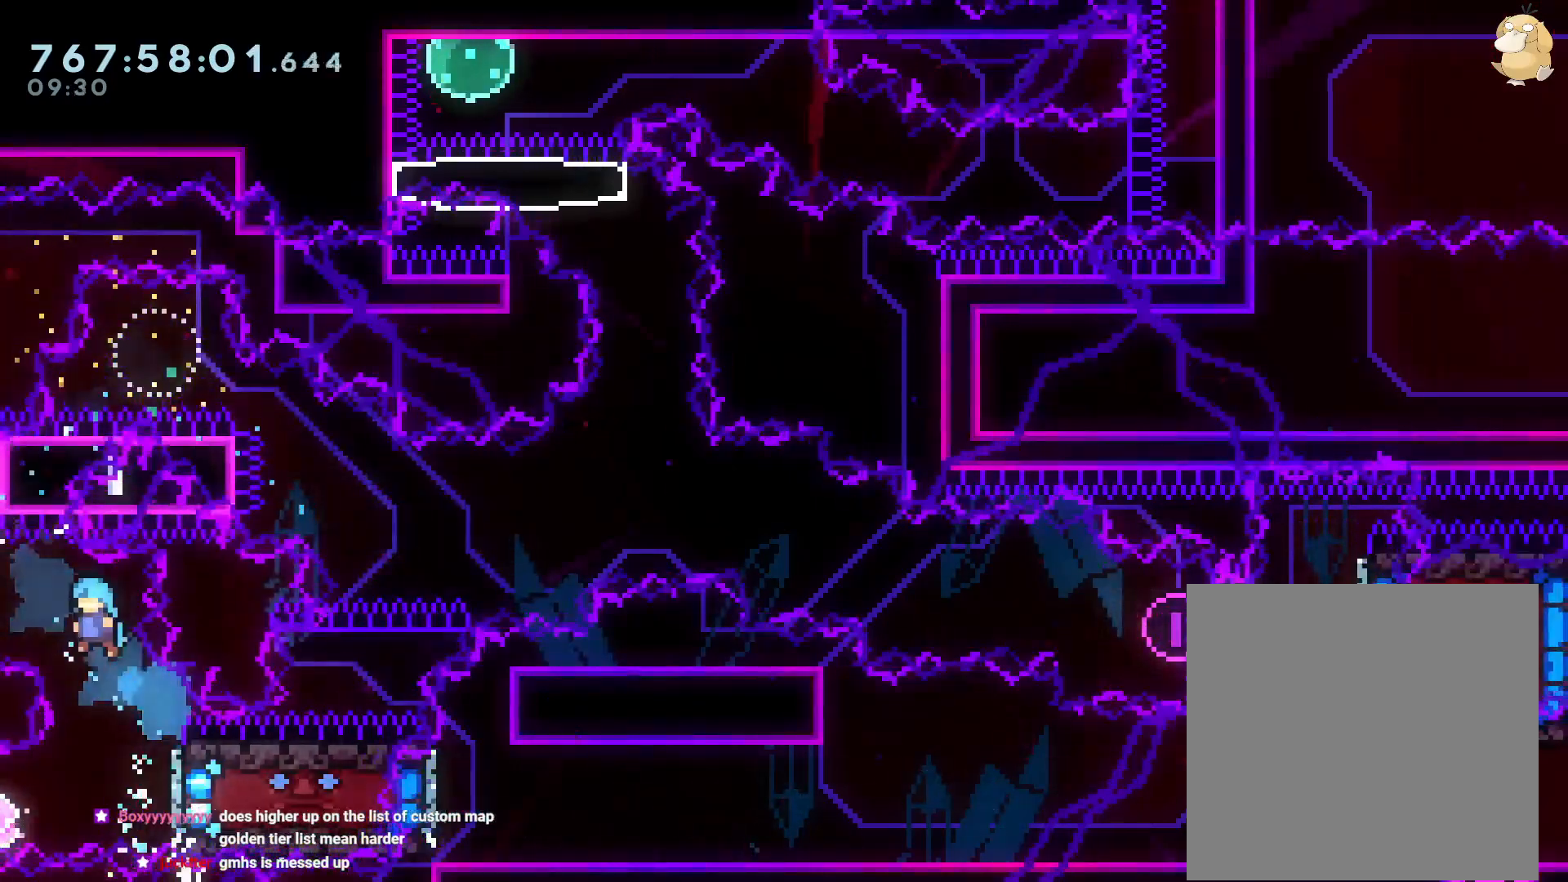
{"dt_ms": 500, "buttons": ["DPAD_RIGHT"], "left_stick": "center", "right_stick": "center", "events": [[67, "DPAD_LEFT", "up"], [250, "DPAD_RIGHT", "down"]]}
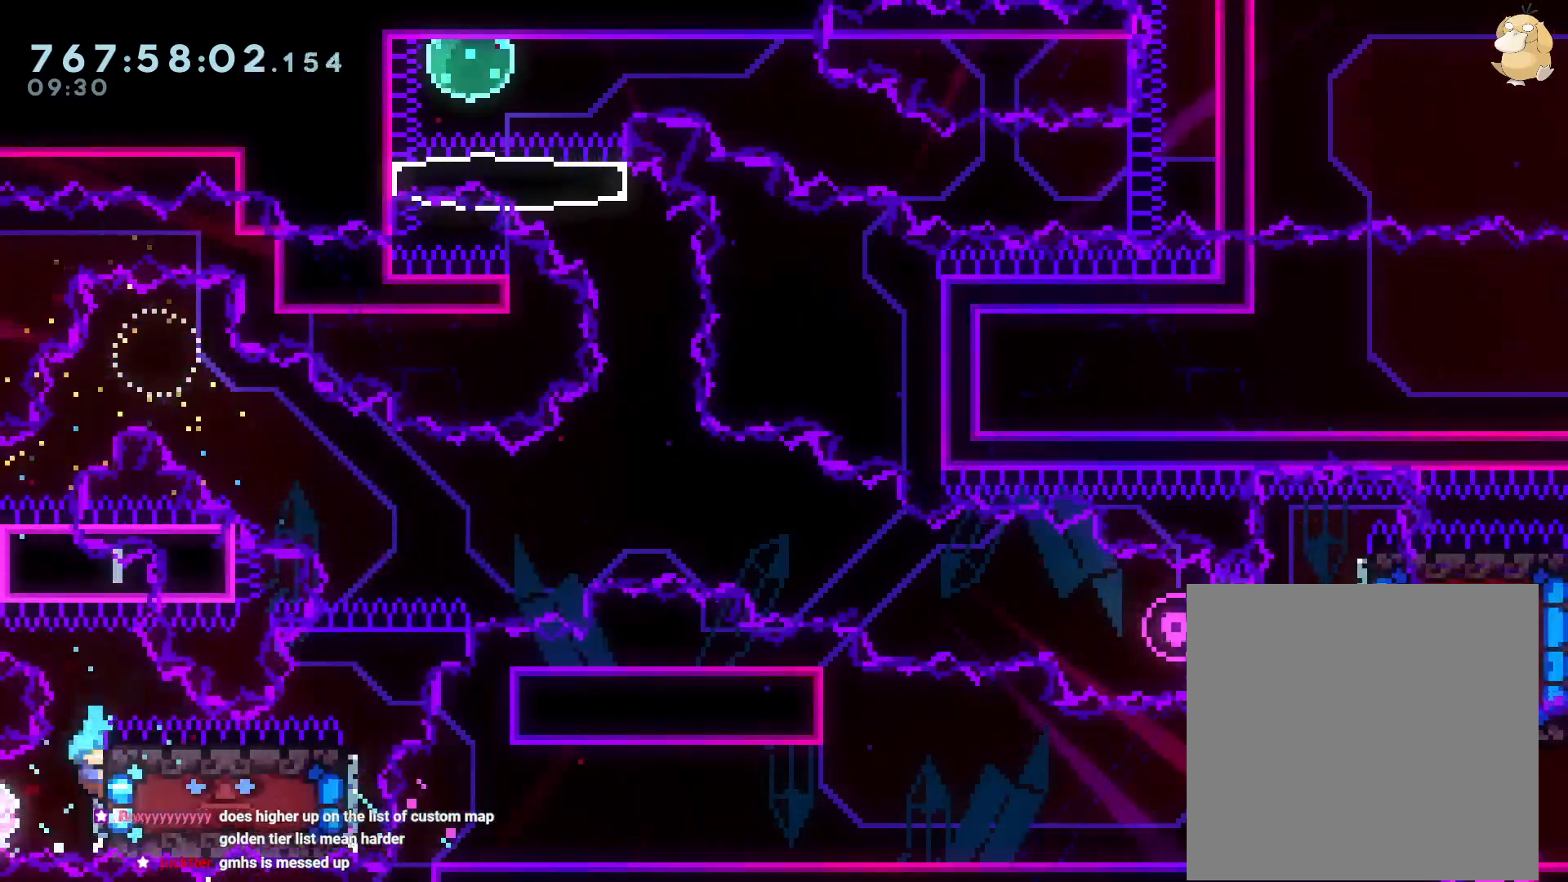
{"dt_ms": 500, "buttons": ["DPAD_UP"], "left_stick": "center", "right_stick": "center", "events": [[17, "DPAD_DOWN", "down"], [33, "DPAD_RIGHT", "up"], [50, "DPAD_DOWN", "up"], [50, "DPAD_LEFT", "down"], [67, "B", "down"], [133, "B", "up"], [500, "DPAD_LEFT", "up"], [500, "DPAD_UP", "down"]]}
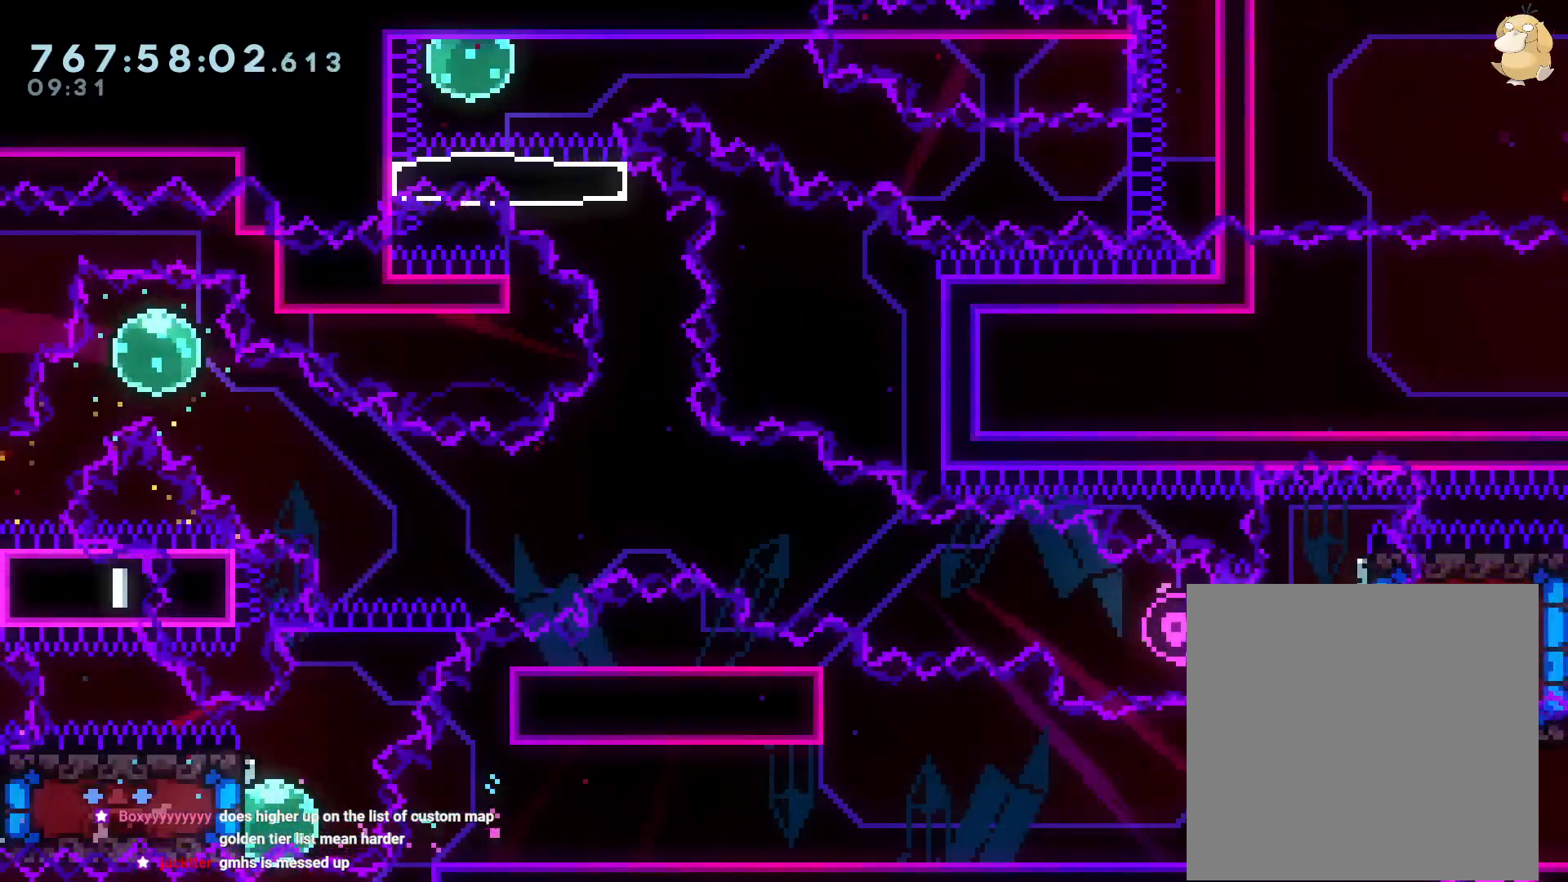
{"dt_ms": 500, "buttons": ["B", "Y", "DPAD_UP", "DPAD_RIGHT"], "left_stick": "center", "right_stick": "center", "events": [[133, "Y", "down"], [233, "Y", "up"], [317, "DPAD_RIGHT", "down"], [333, "B", "down"], [350, "DPAD_UP", "up"], [367, "DPAD_UP", "down"], [467, "Y", "down"]]}
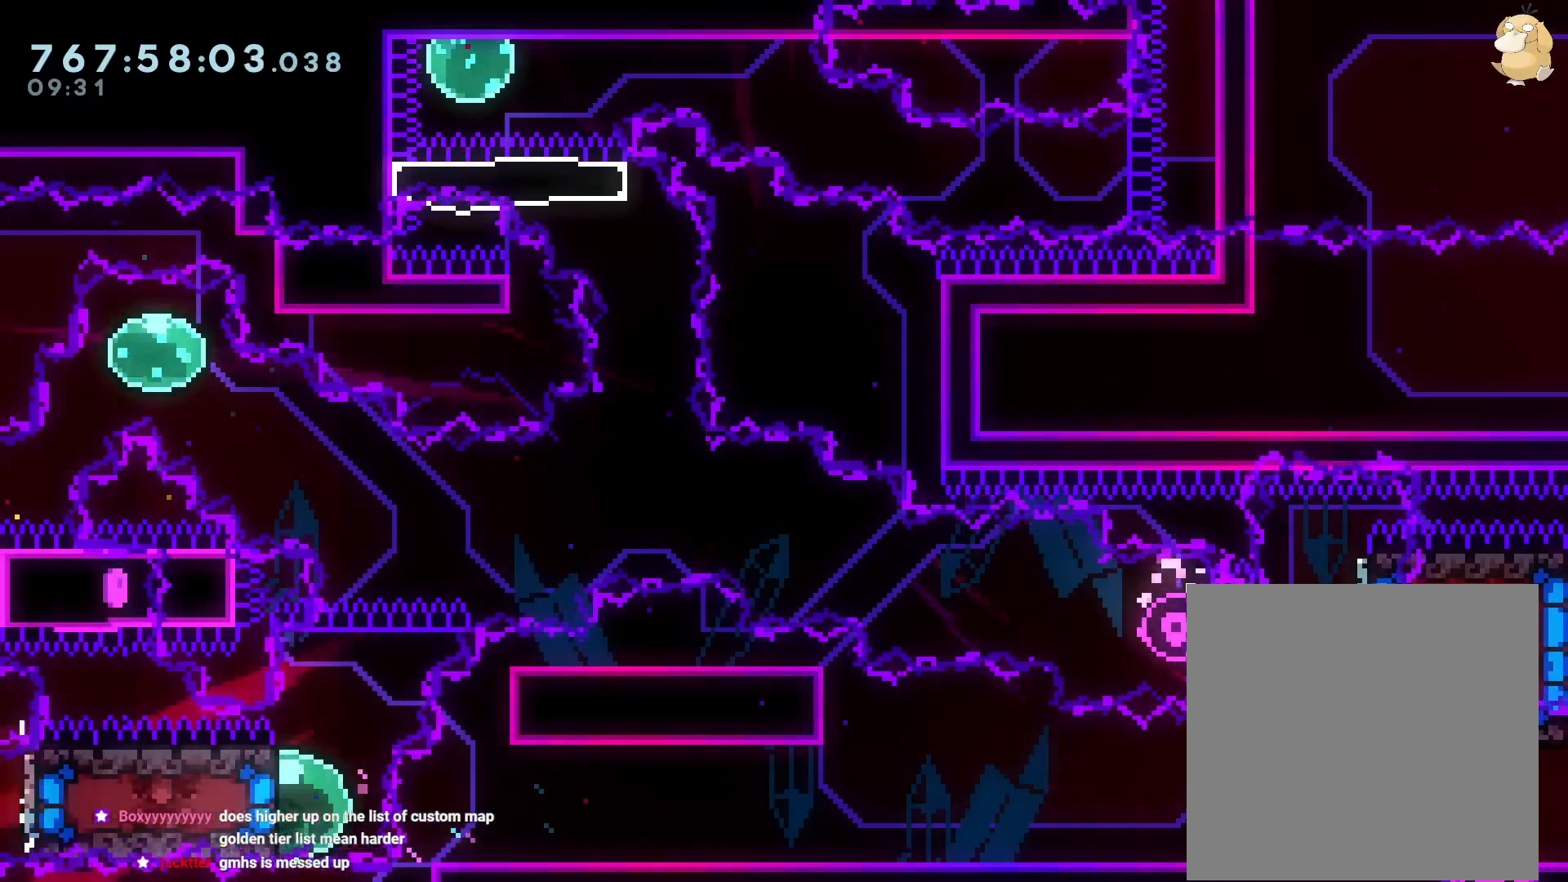
{"dt_ms": 500, "buttons": ["A"], "left_stick": "center", "right_stick": "center", "events": [[100, "B", "up"], [100, "Y", "up"], [150, "B", "down"], [183, "DPAD_RIGHT", "up"], [383, "A", "down"], [417, "DPAD_UP", "up"], [433, "B", "up"]]}
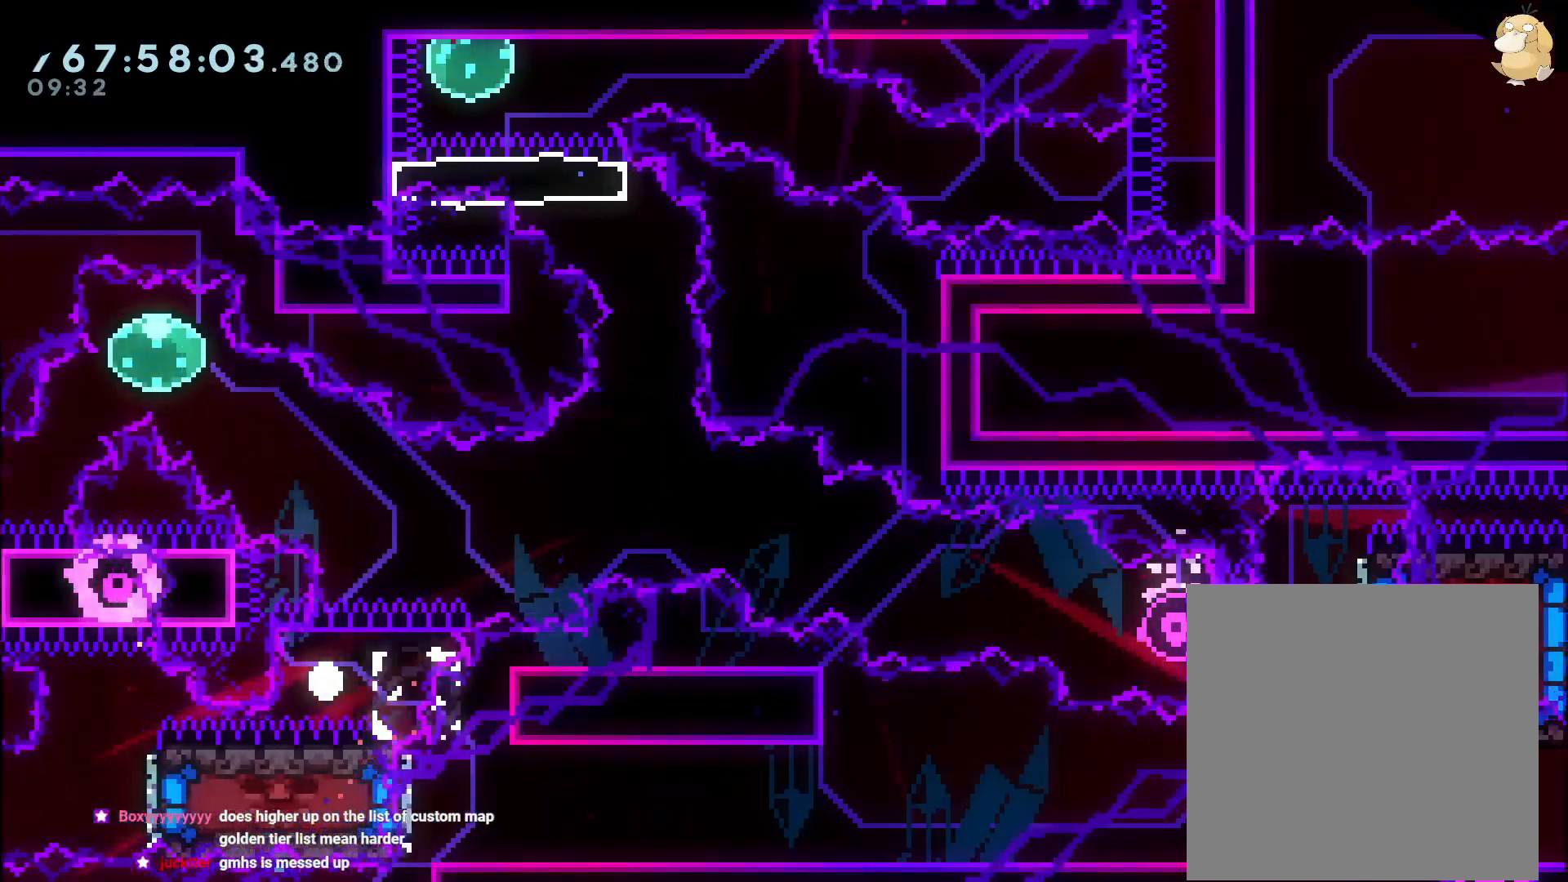
{"dt_ms": 500, "buttons": [], "left_stick": "center", "right_stick": "center", "events": [[183, "A", "up"]]}
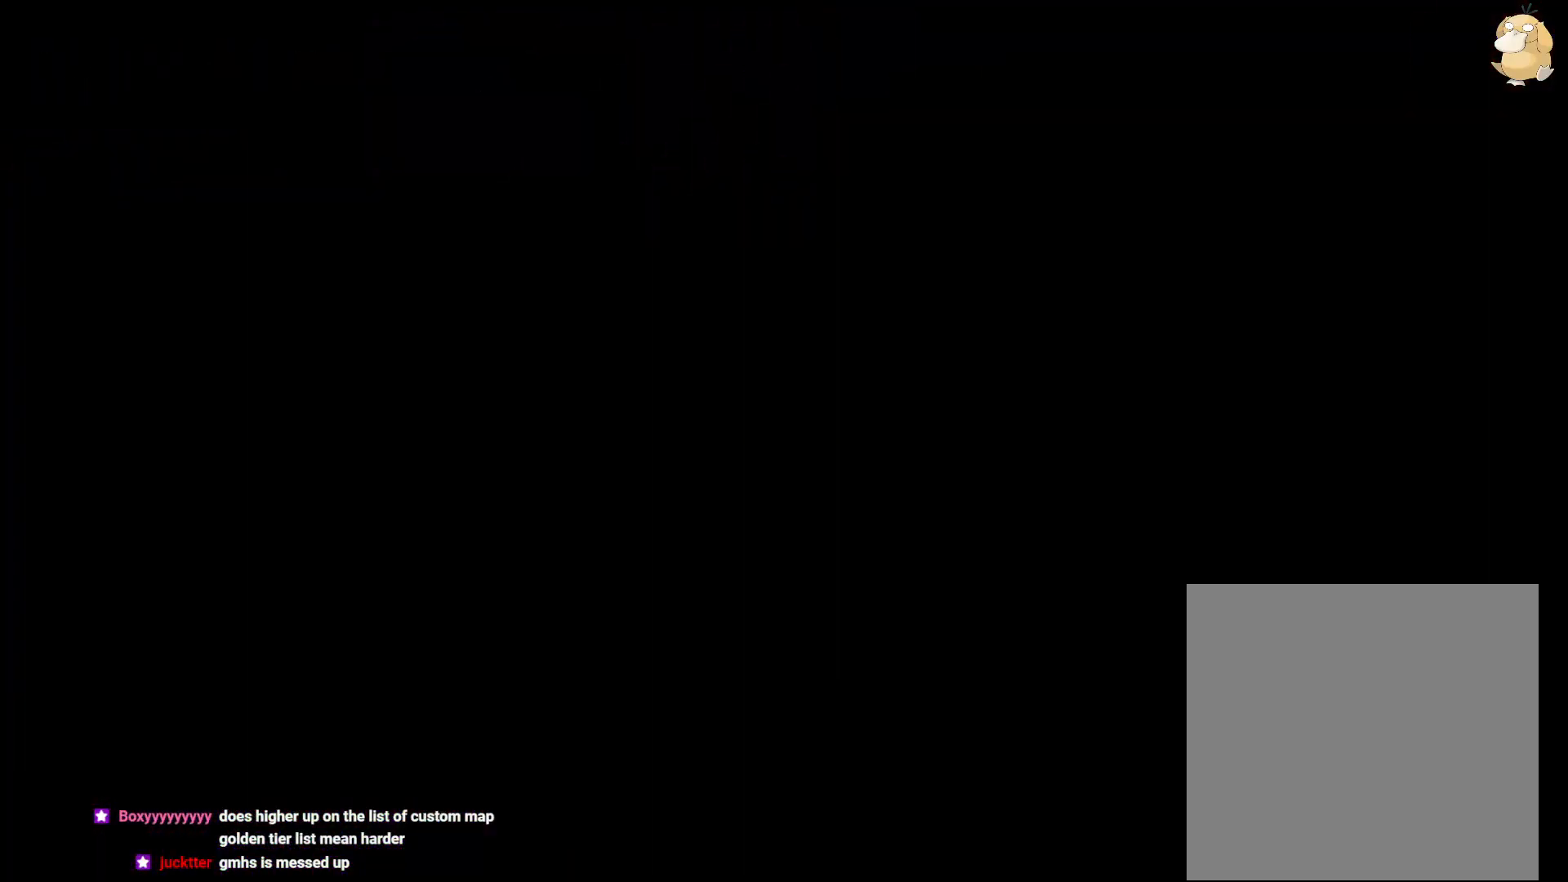
{"dt_ms": 500, "buttons": [], "left_stick": "center", "right_stick": "center", "events": []}
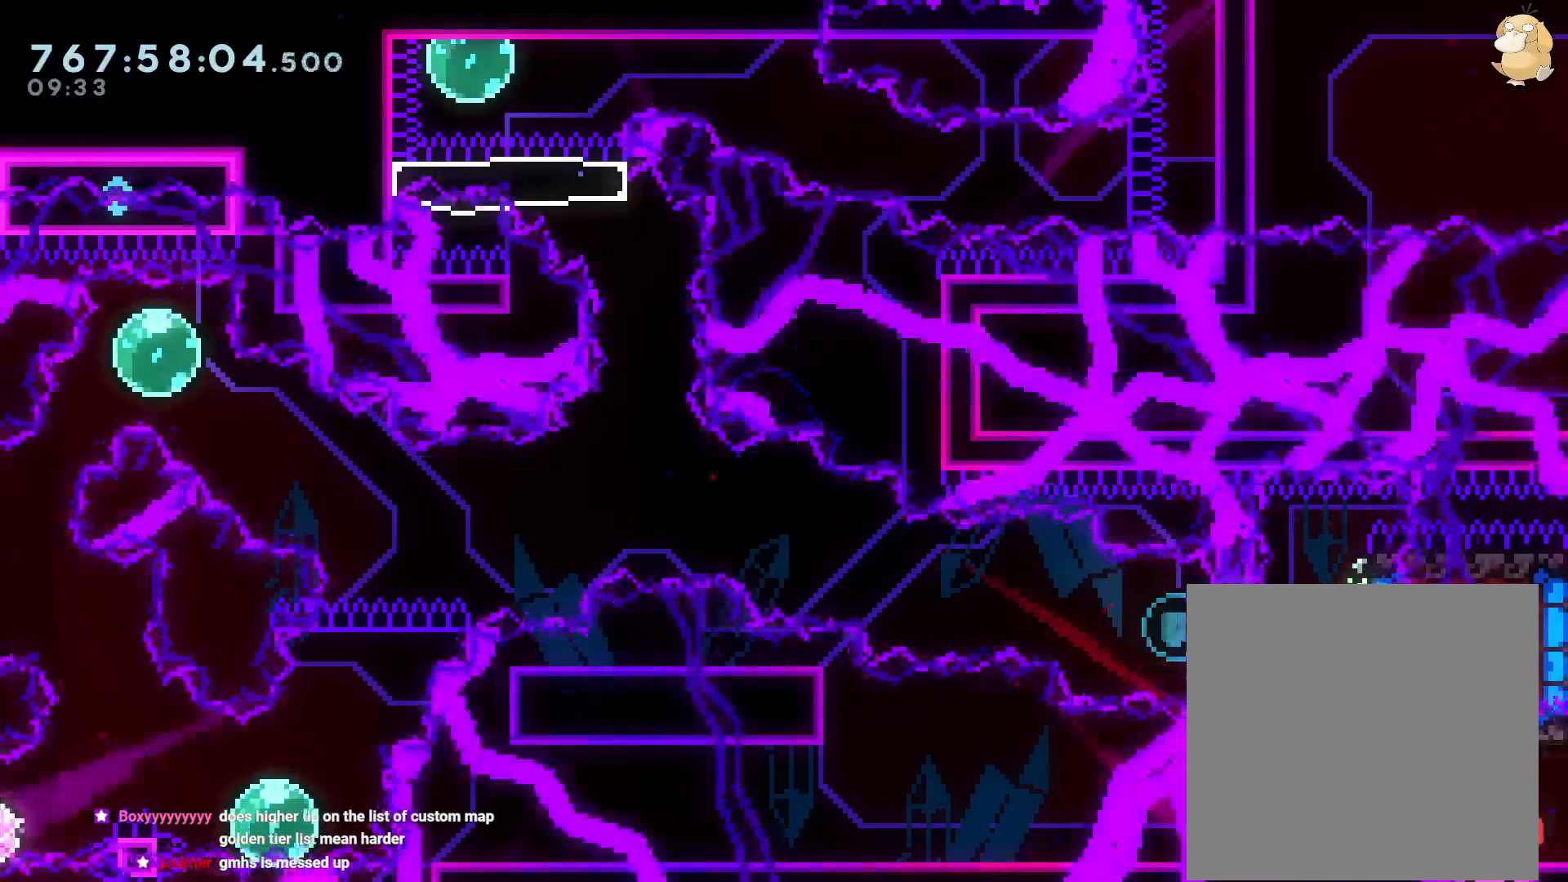
{"dt_ms": 1000, "buttons": ["Y", "DPAD_RIGHT"], "left_stick": "center", "right_stick": "center"}
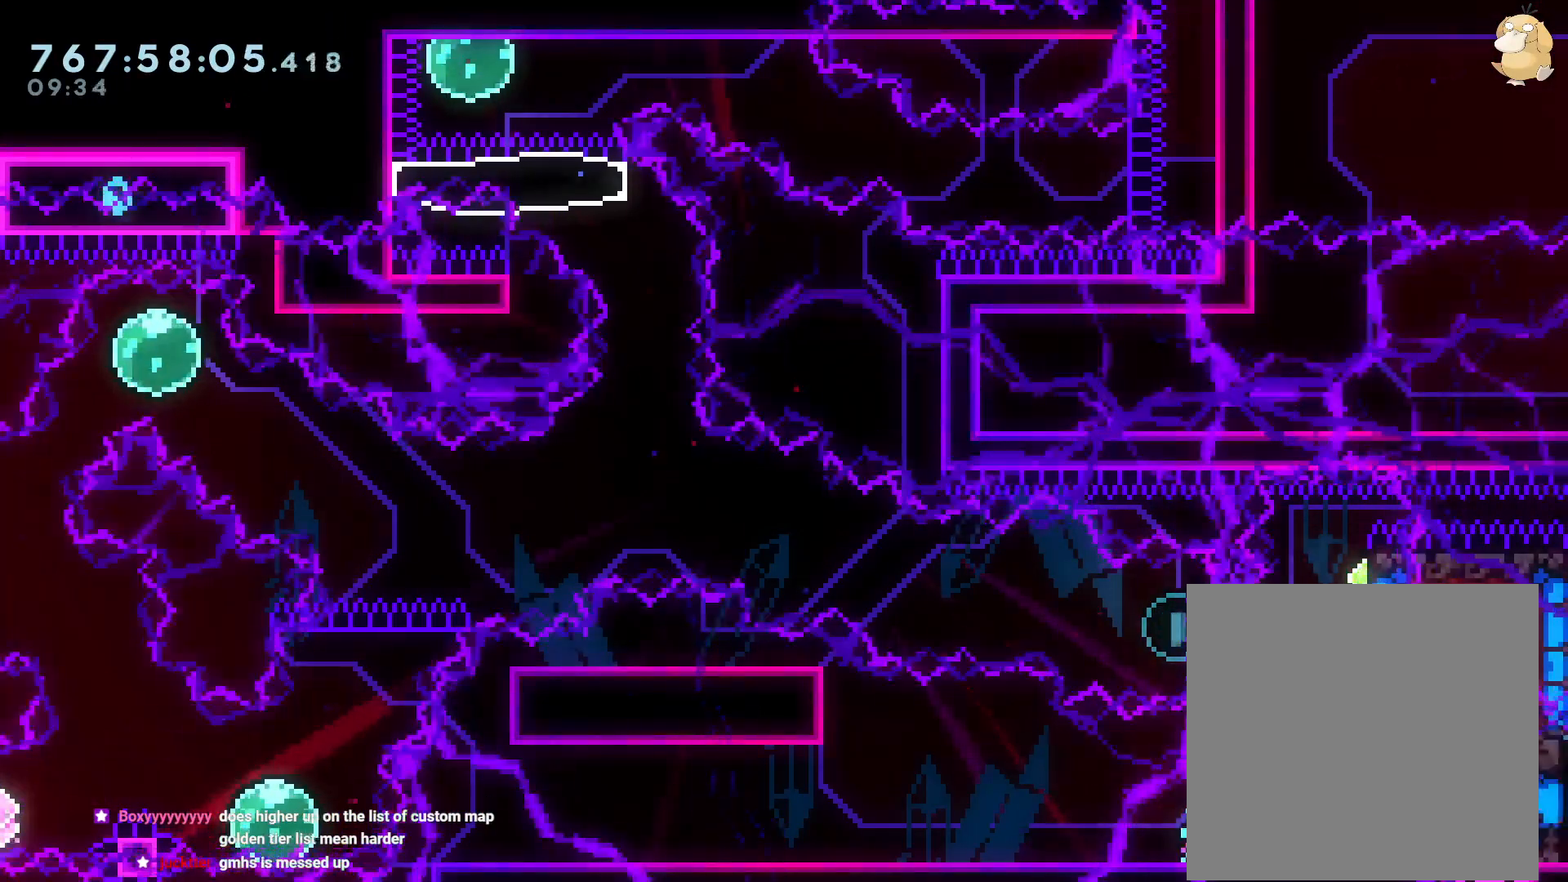
{"dt_ms": 500, "buttons": ["L2", "DPAD_RIGHT"], "left_stick": "center", "right_stick": "center", "events": [[67, "Y", "up"], [283, "DPAD_DOWN", "down"], [333, "DPAD_DOWN", "up"], [383, "L2", "down"]]}
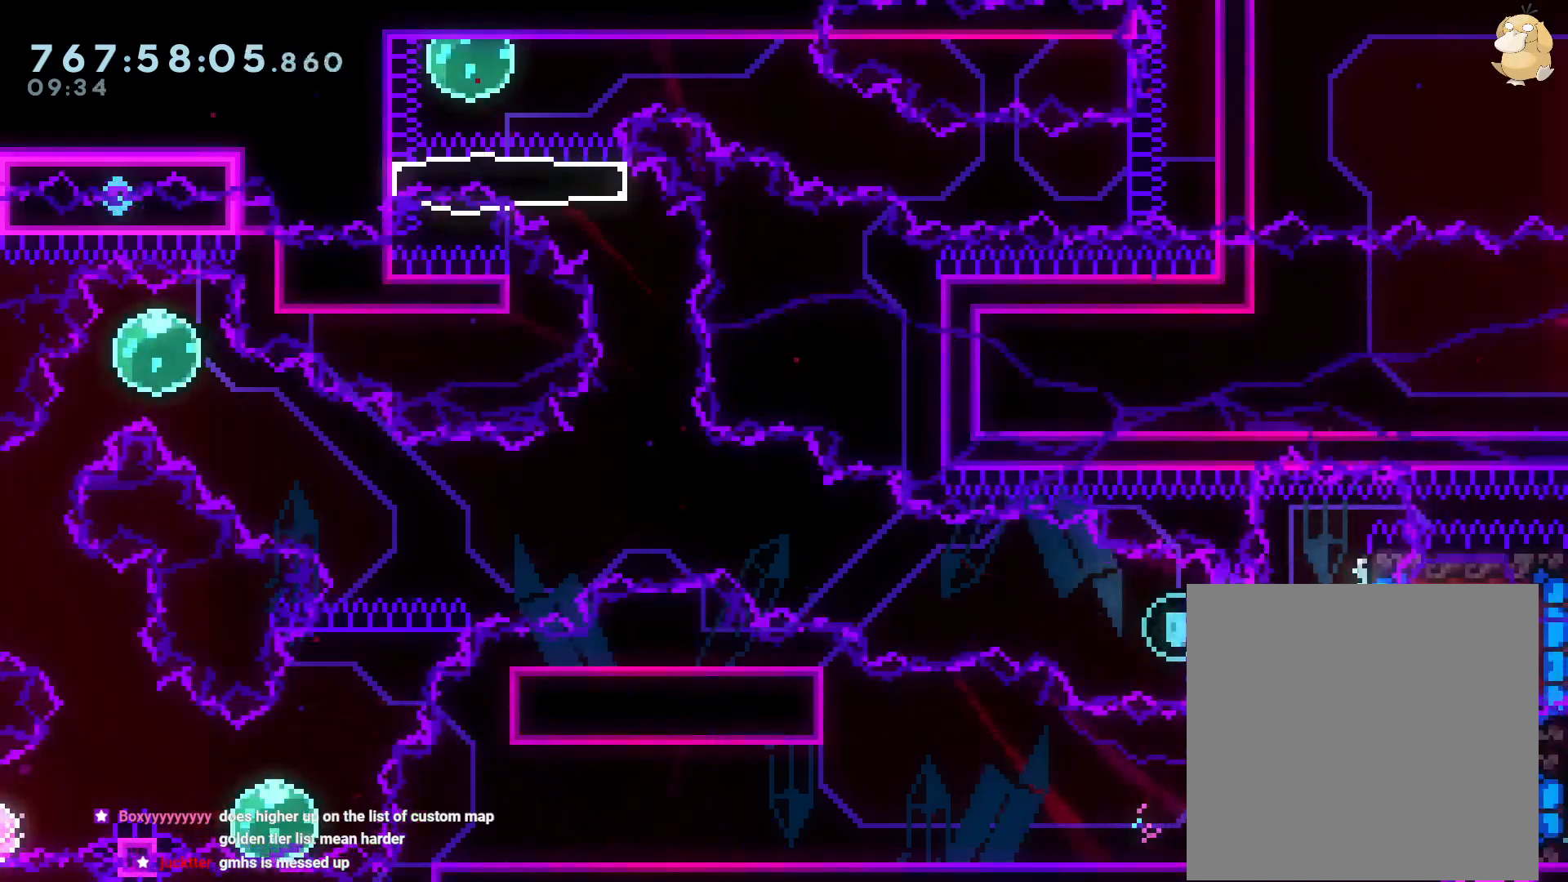
{"dt_ms": 500, "buttons": ["R2", "DPAD_RIGHT"], "left_stick": "center", "right_stick": "center", "events": [[17, "L2", "up"], [67, "DPAD_DOWN", "down"], [100, "Y", "down"], [183, "DPAD_DOWN", "up"], [233, "Y", "up"], [450, "R2", "down"]]}